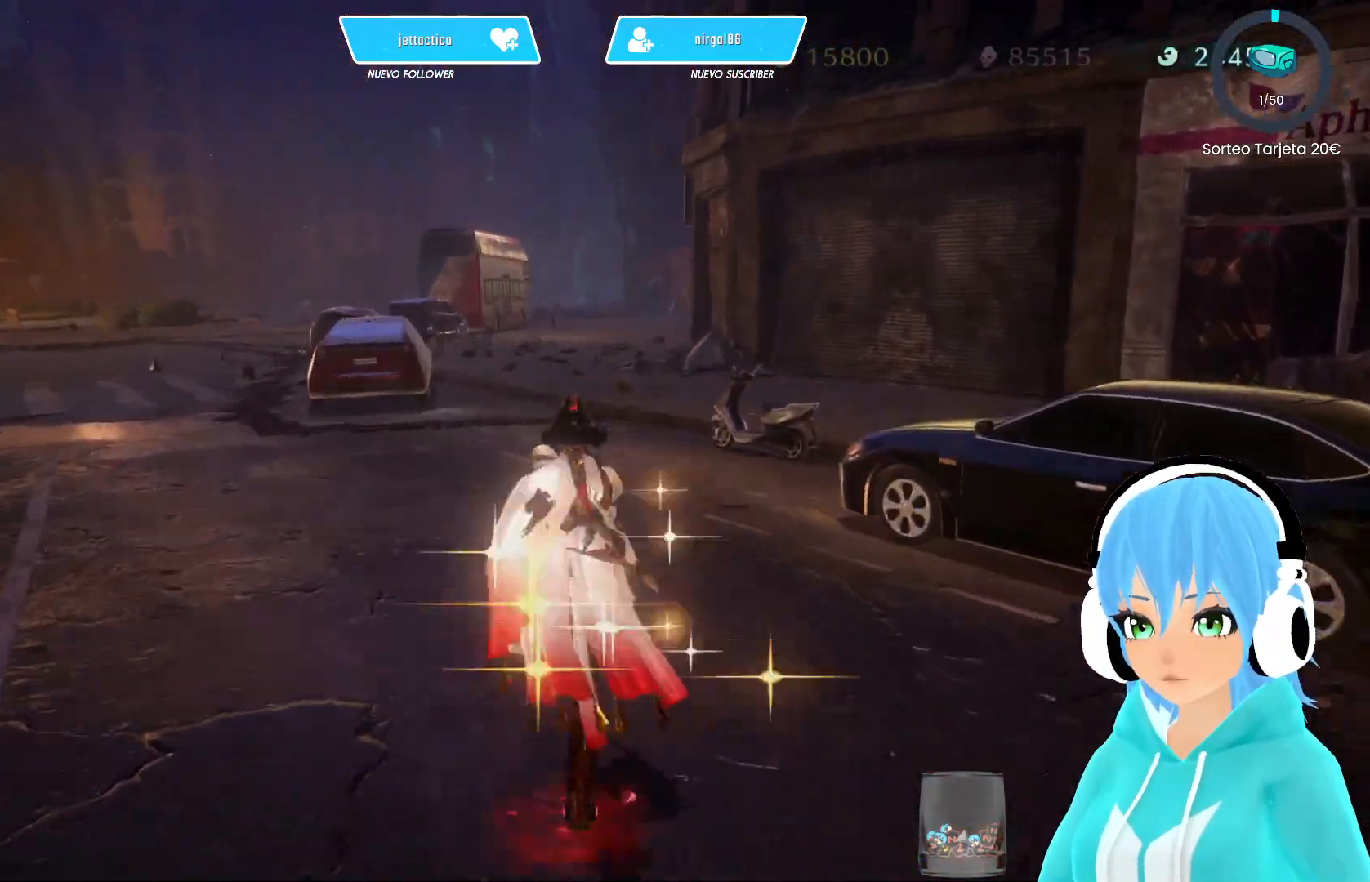
Gameplay with a controller (Xbox layout); each line is a JSON object with the inputs held at the frame after it. "events" lists button and stick changes between this image and that frame as [ms after this image, input, new state], when the widget could be followed in between.
{"buttons": [], "left_stick": "up", "right_stick": "center", "events": [[450, "L2", "up"]]}
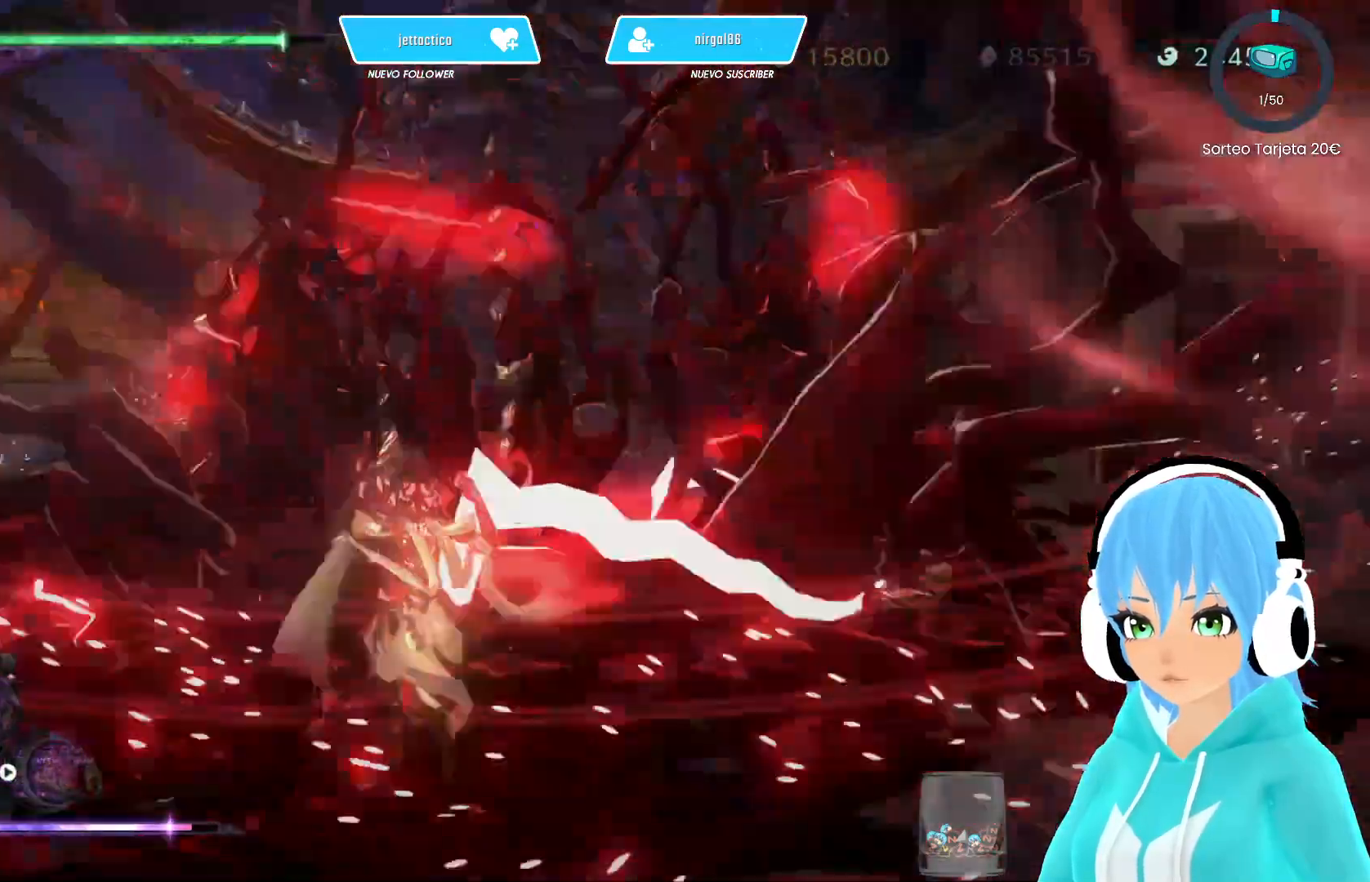
{"buttons": [], "left_stick": "up-left", "right_stick": "left", "events": [[133, "left_stick", "up-left"], [233, "right_stick", "left"]]}
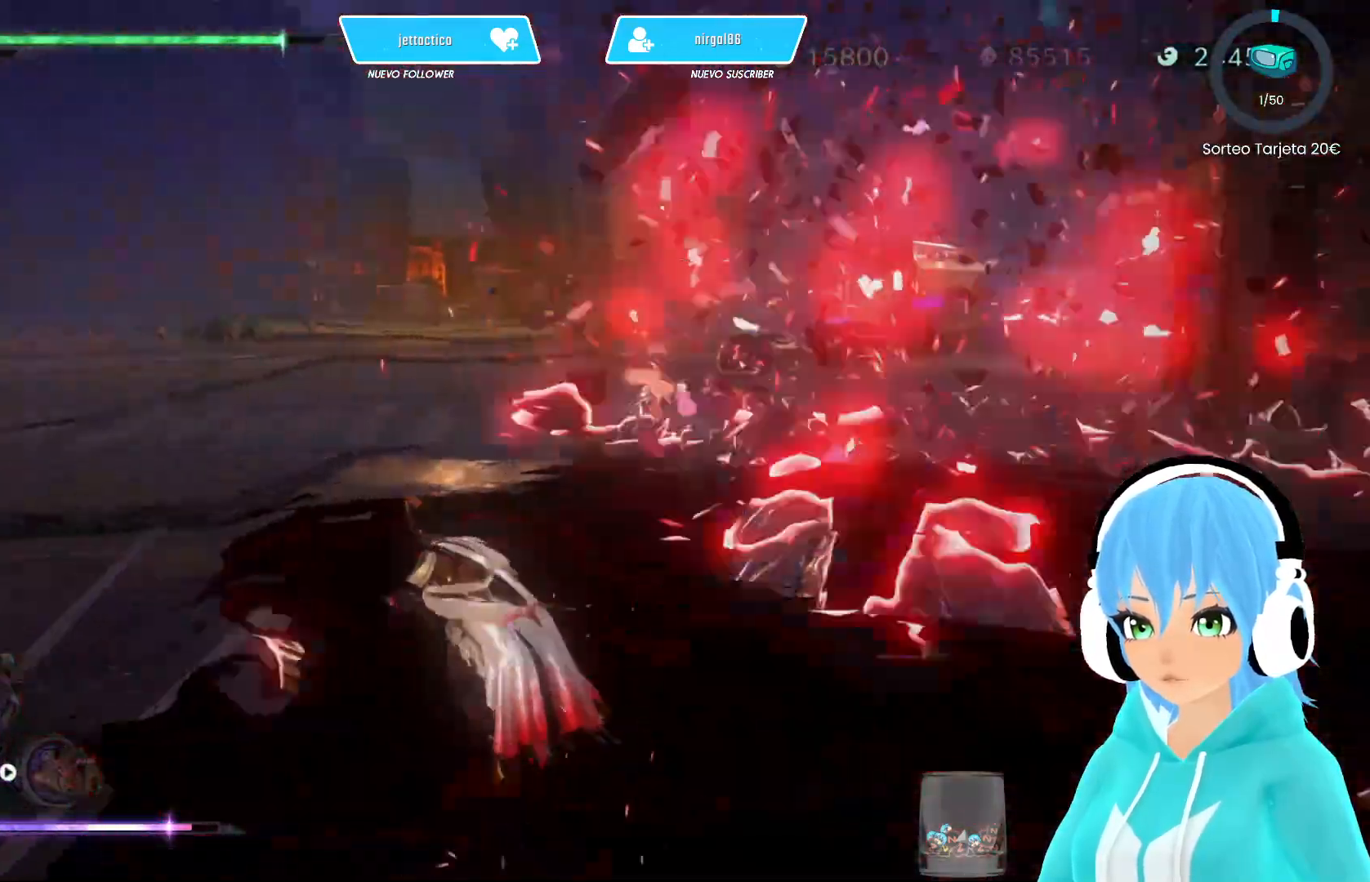
{"buttons": [], "left_stick": "up-left", "right_stick": "left", "events": []}
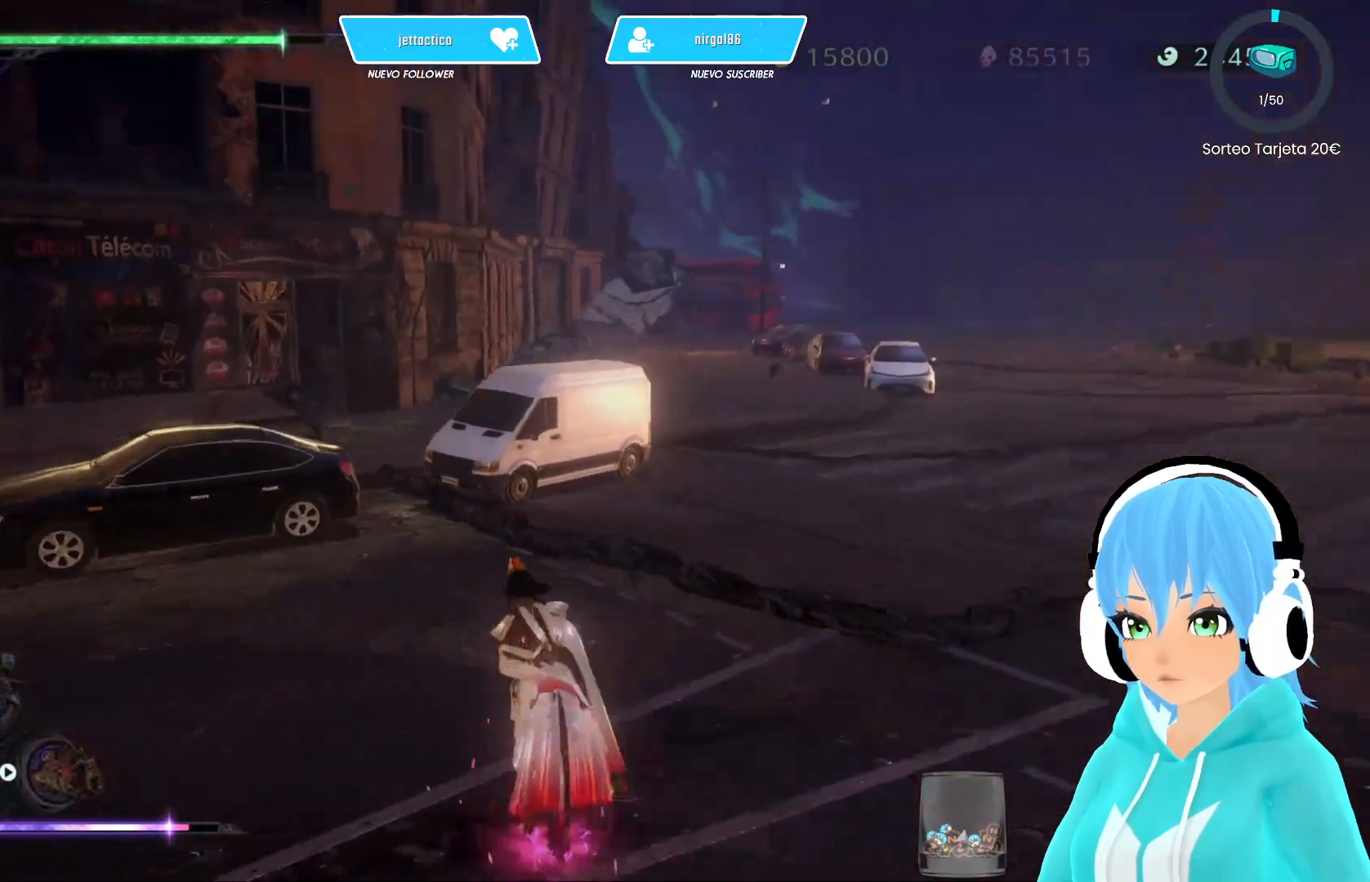
{"buttons": ["L2"], "left_stick": "up", "right_stick": "center", "events": [[133, "left_stick", "up"], [150, "right_stick", "center"], [383, "L2", "down"]]}
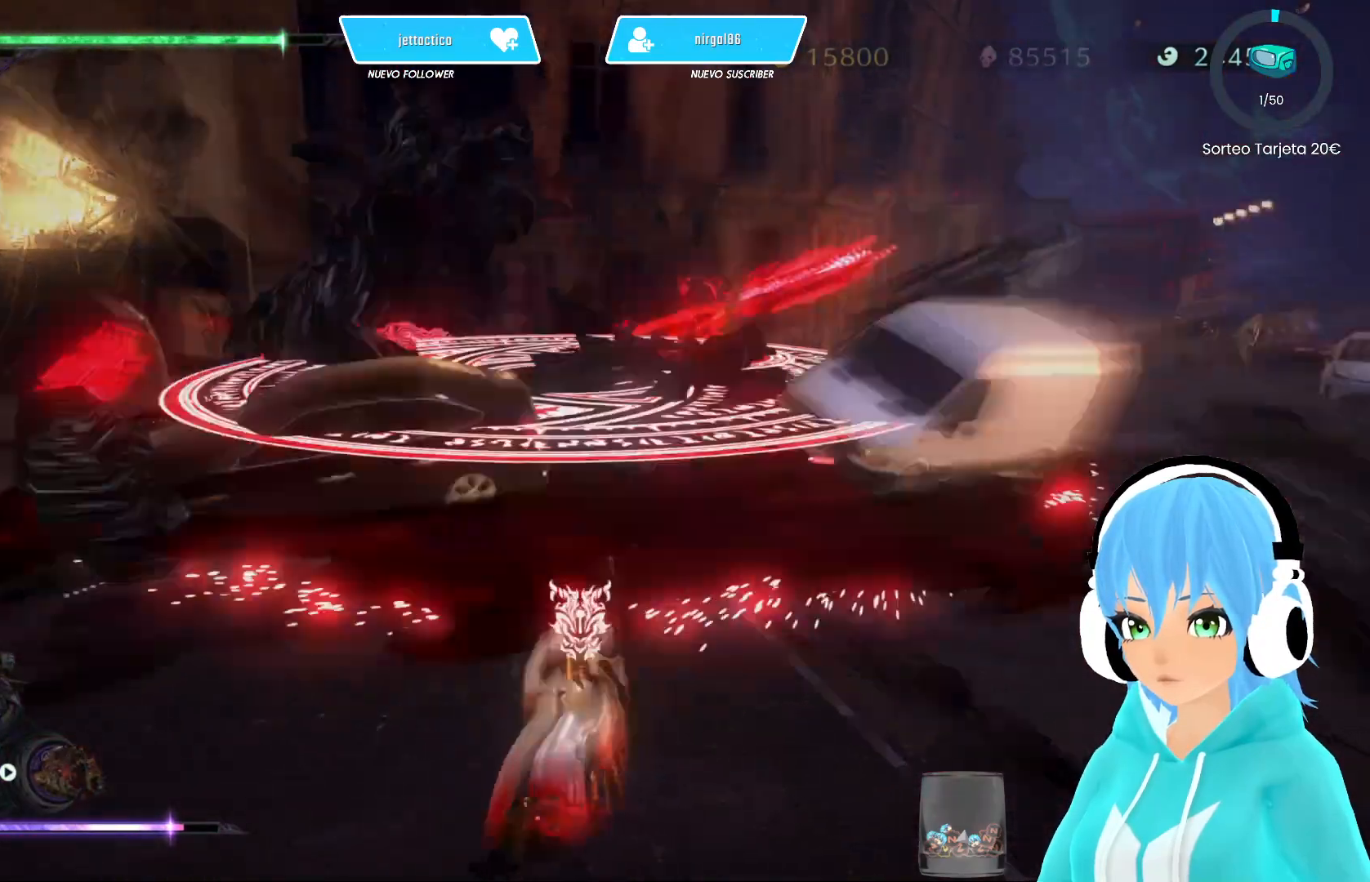
{"buttons": [], "left_stick": "up", "right_stick": "right", "events": [[150, "left_stick", "up-left"], [183, "L2", "up"], [383, "left_stick", "up"], [433, "right_stick", "right"]]}
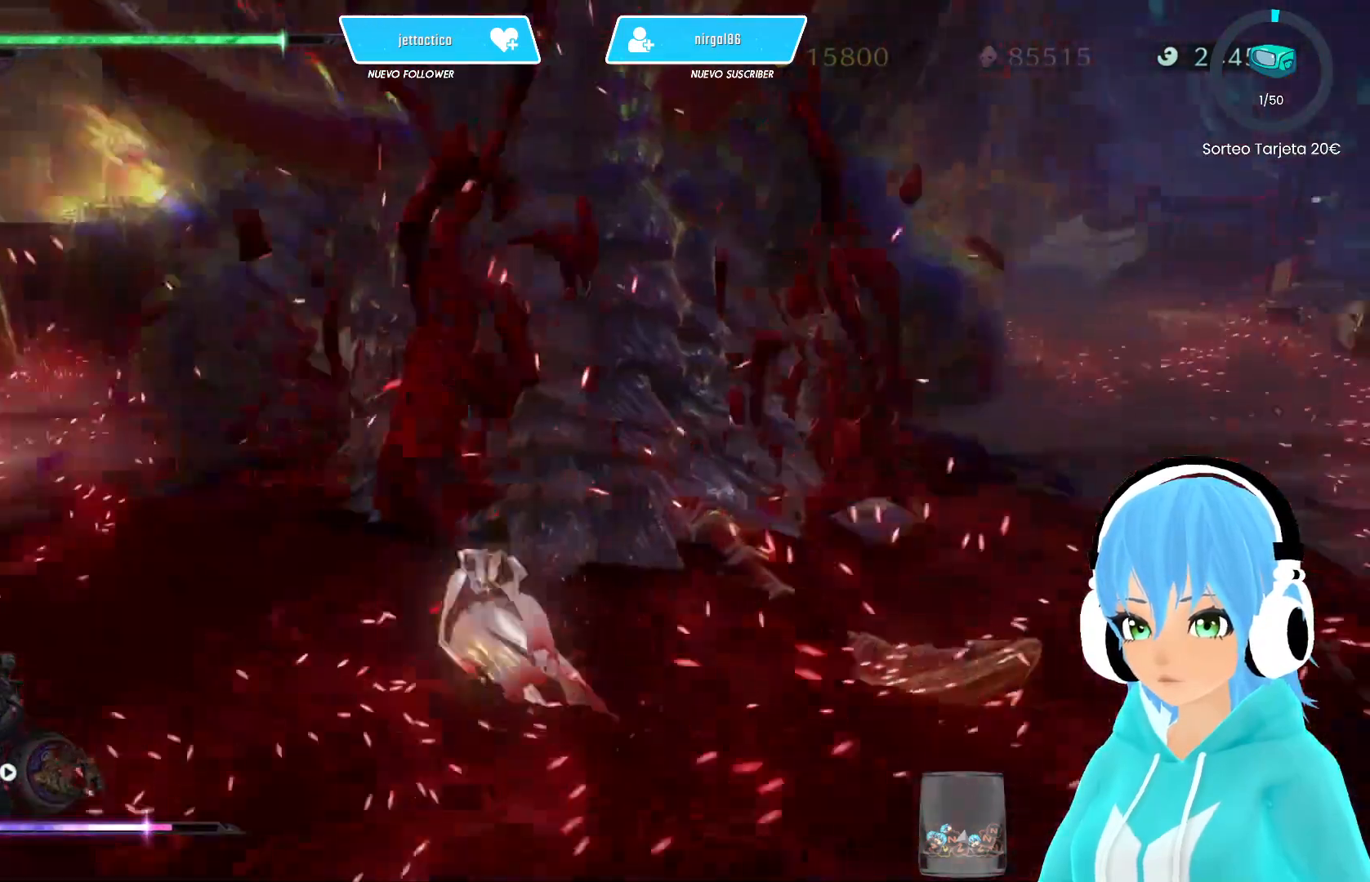
{"buttons": [], "left_stick": "up", "right_stick": "center", "events": [[483, "right_stick", "center"]]}
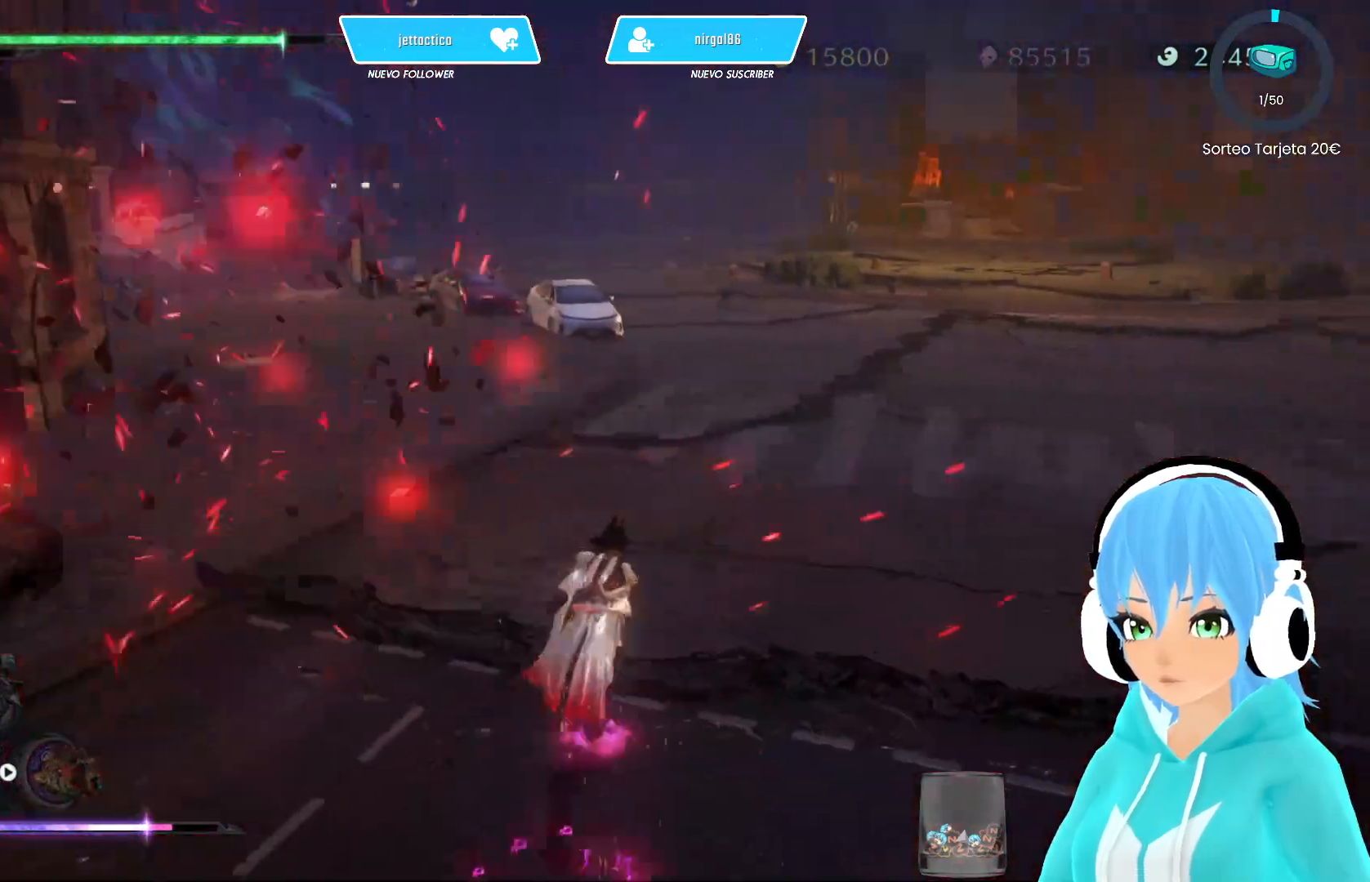
{"buttons": [], "left_stick": "up", "right_stick": "right", "events": [[267, "right_stick", "right"]]}
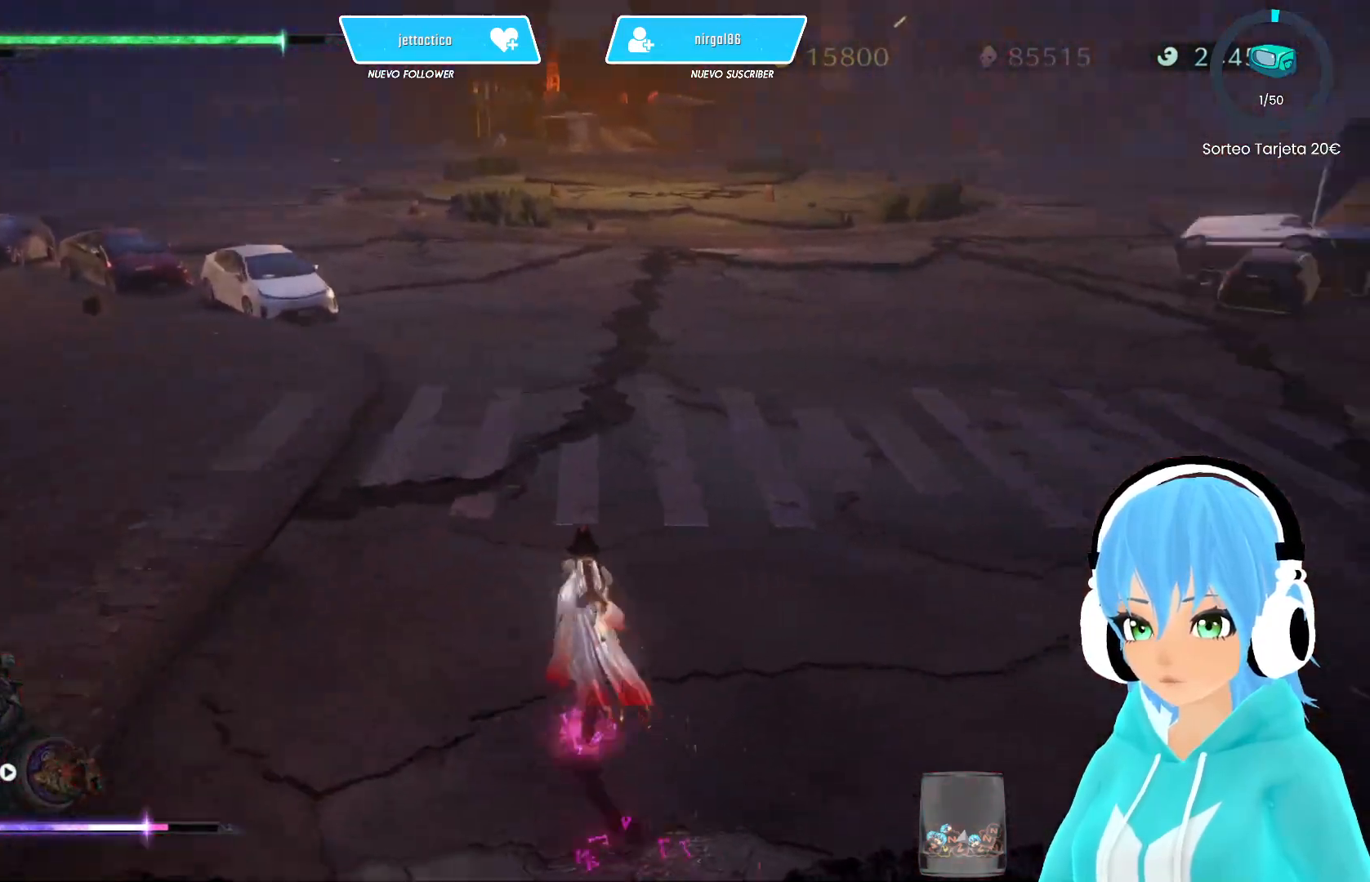
{"buttons": [], "left_stick": "up", "right_stick": "right", "events": []}
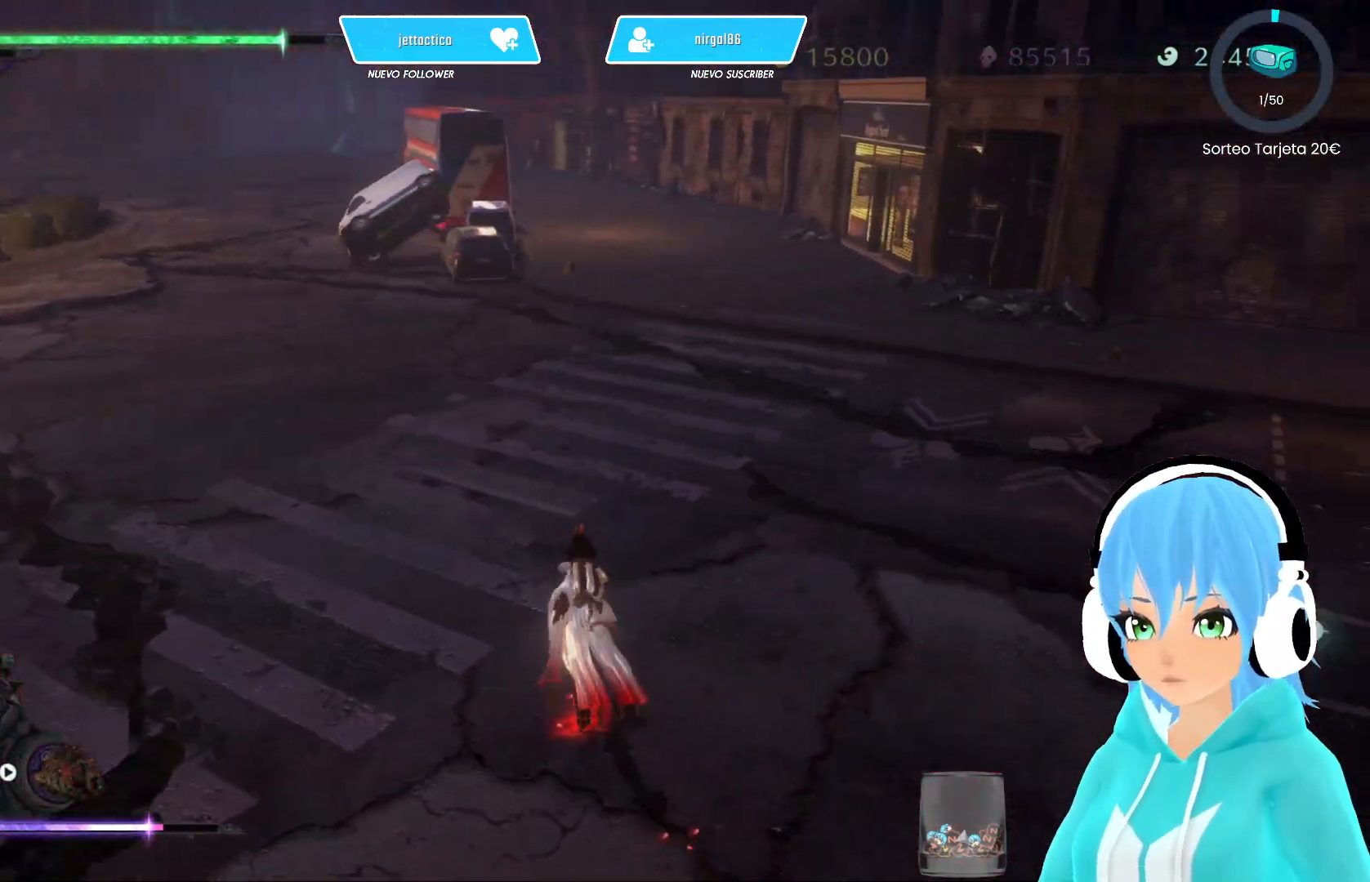
{"buttons": [], "left_stick": "up-left", "right_stick": "center", "events": [[17, "left_stick", "up-left"], [167, "right_stick", "center"]]}
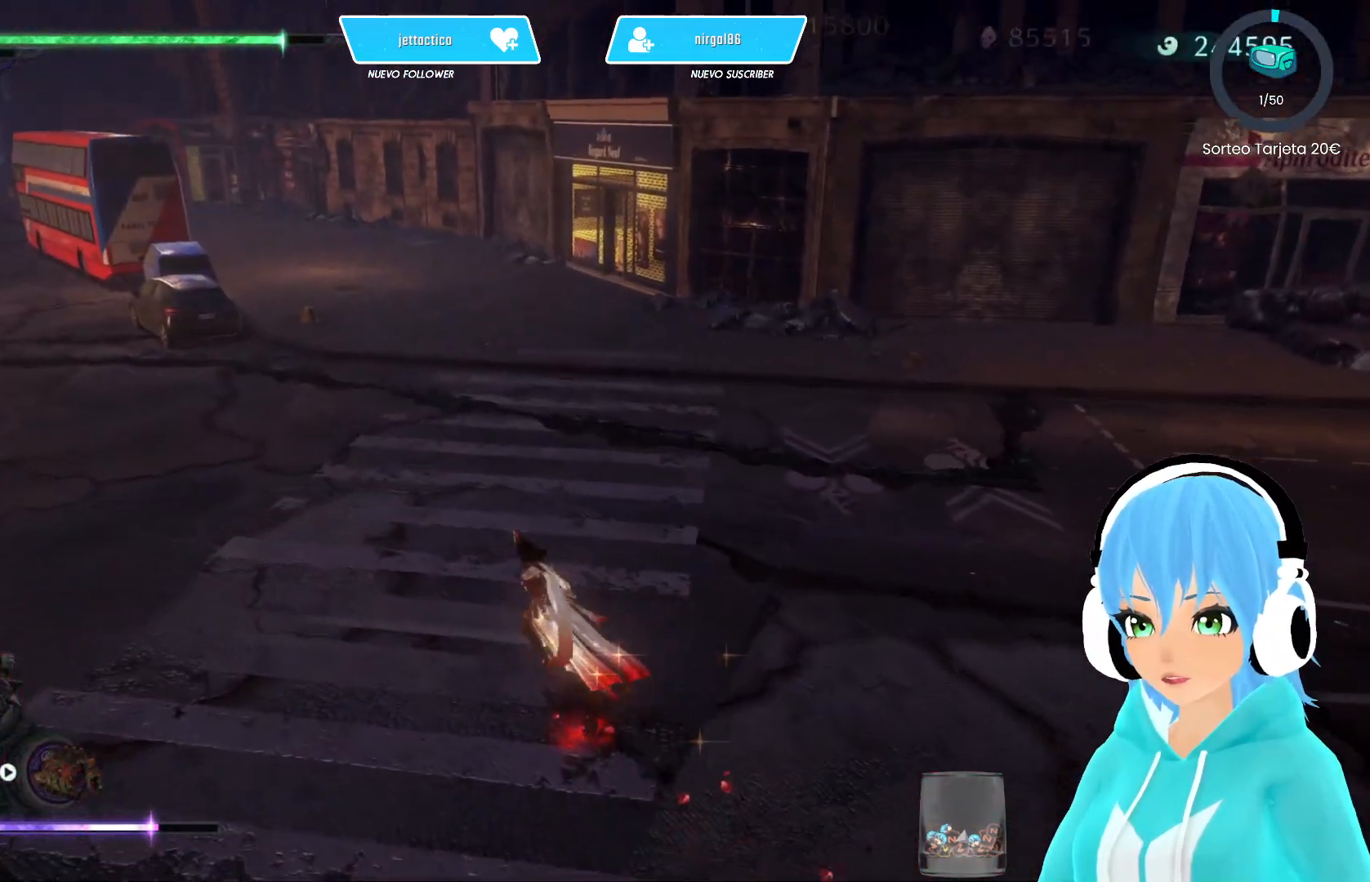
{"buttons": [], "left_stick": "left", "right_stick": "right", "events": [[167, "right_stick", "left"], [283, "right_stick", "right"], [433, "left_stick", "left"]]}
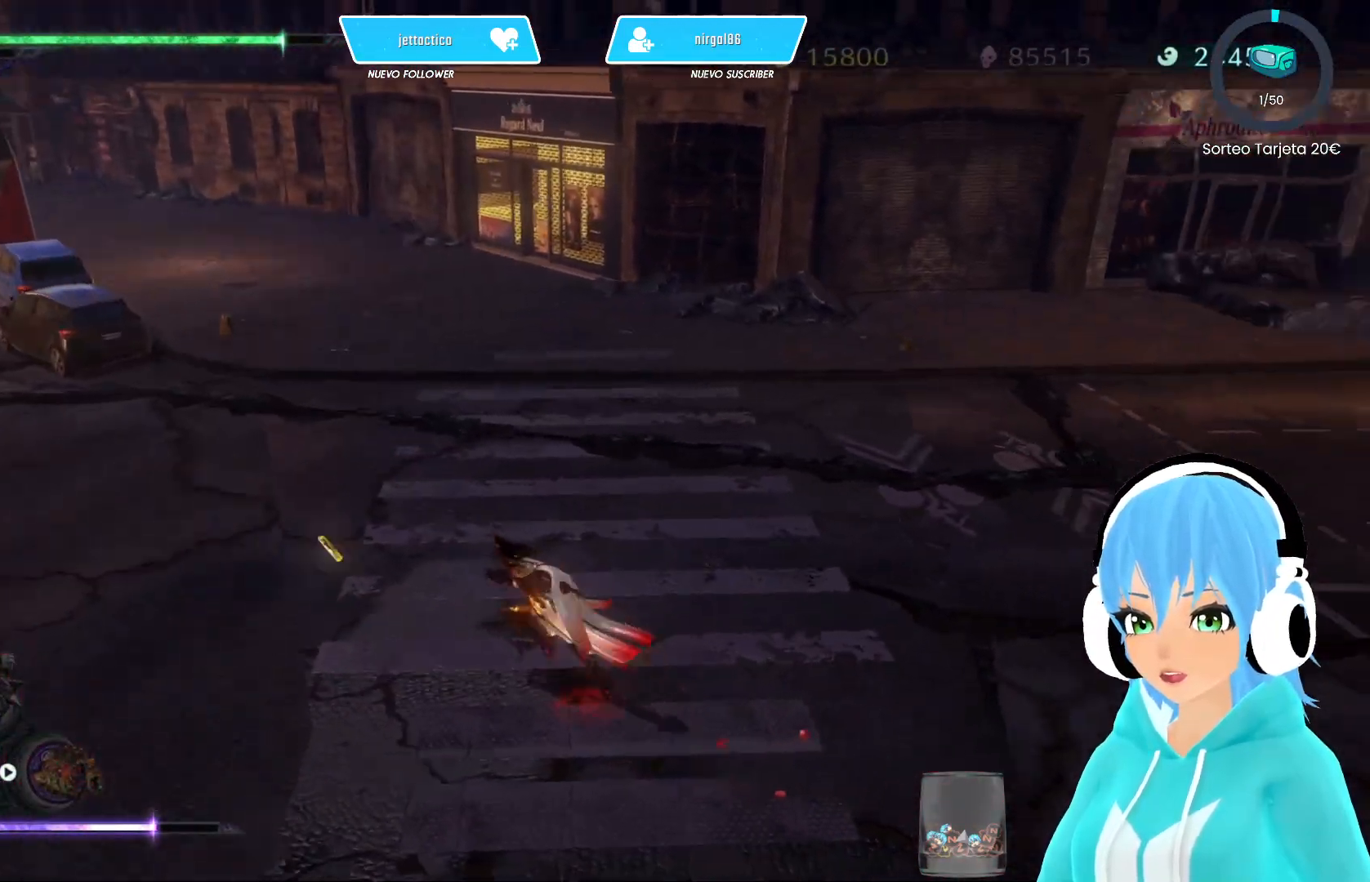
{"buttons": [], "left_stick": "down-left", "right_stick": "up-right", "events": [[100, "left_stick", "down-left"], [150, "right_stick", "up-right"]]}
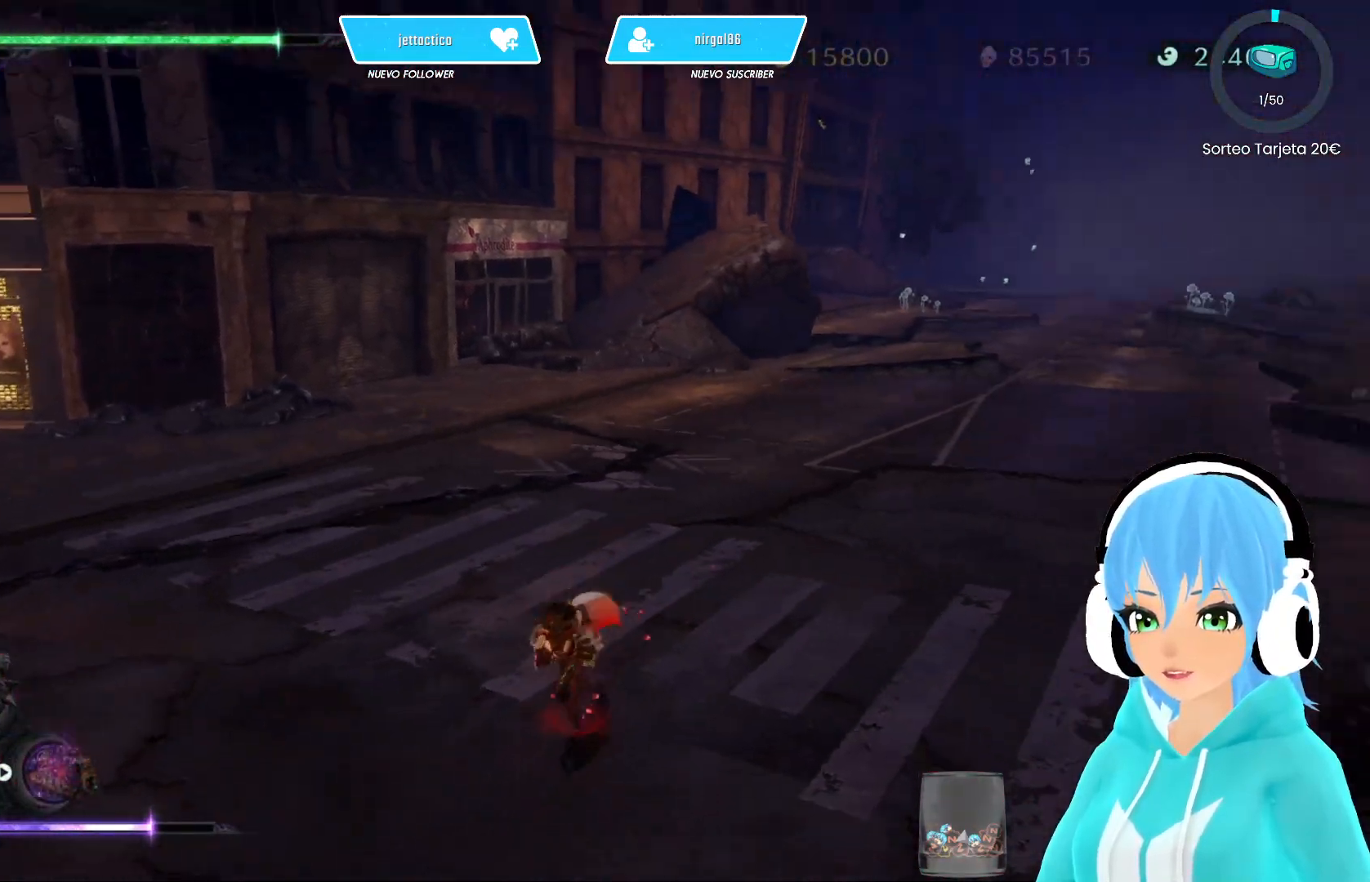
{"buttons": [], "left_stick": "down-left", "right_stick": "left", "events": [[150, "right_stick", "center"], [483, "right_stick", "left"]]}
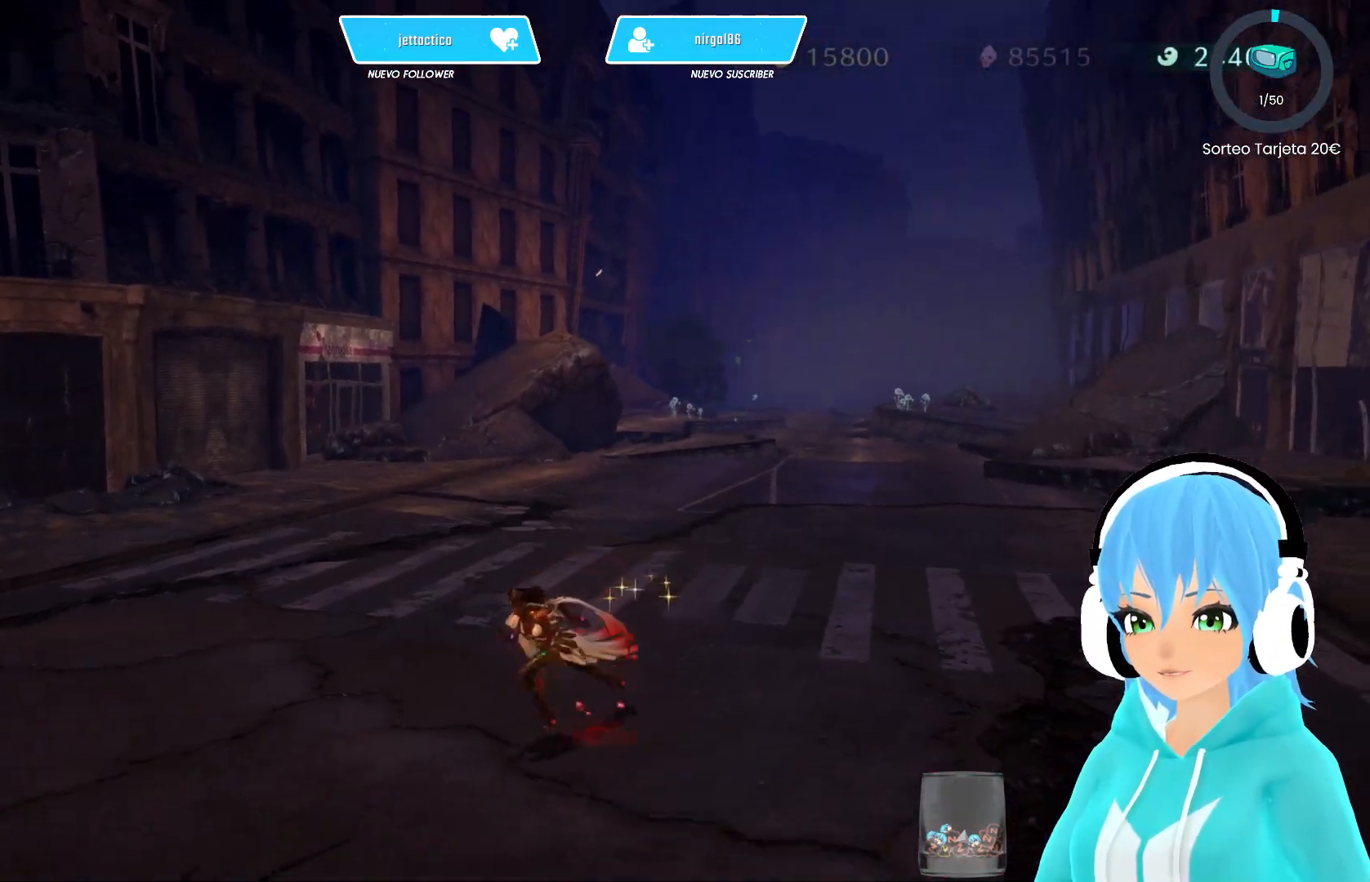
{"buttons": [], "left_stick": "up-left", "right_stick": "left", "events": [[50, "left_stick", "left"], [200, "left_stick", "up-left"]]}
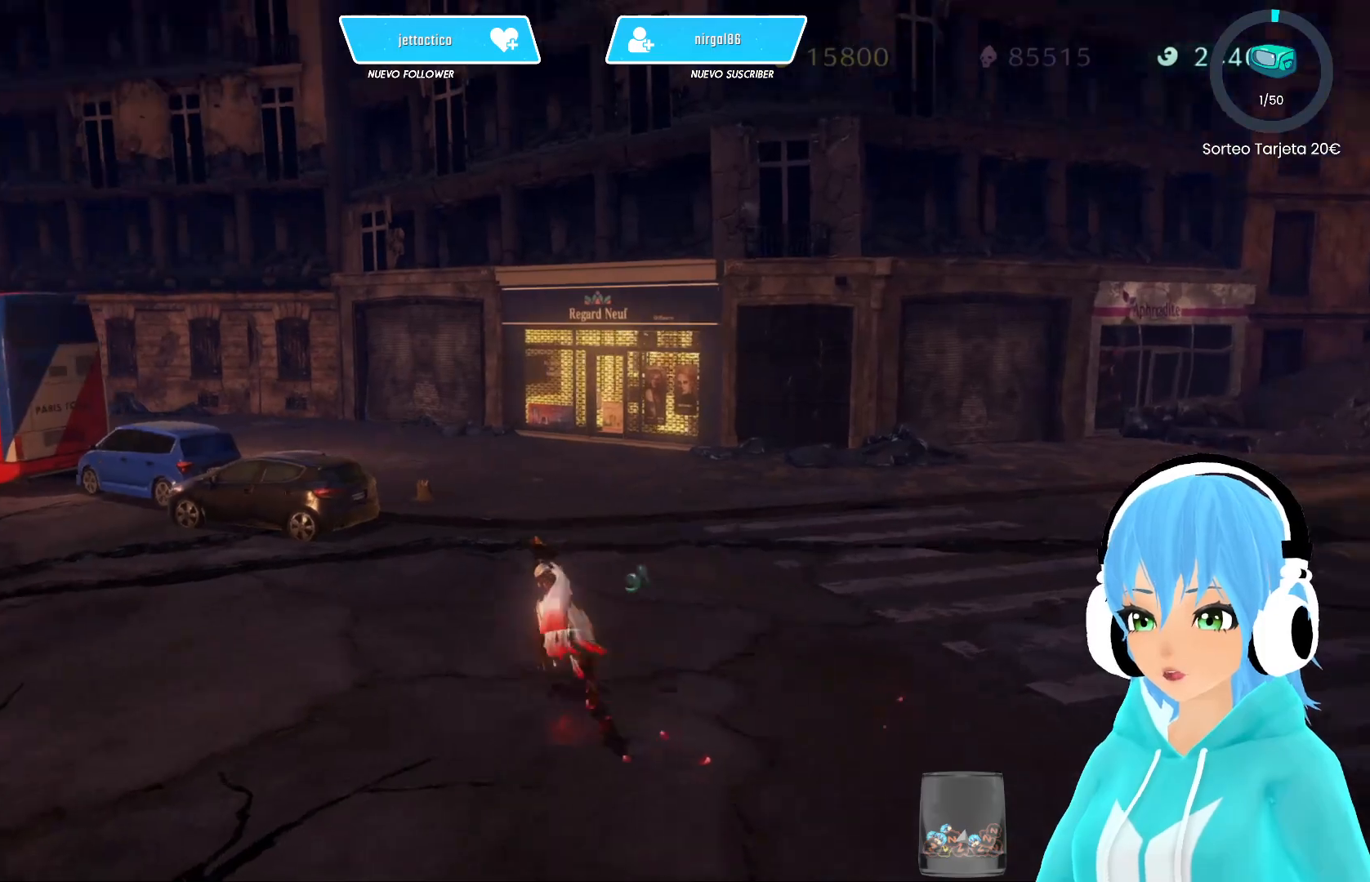
{"buttons": [], "left_stick": "up", "right_stick": "center", "events": [[317, "right_stick", "center"], [417, "left_stick", "up"]]}
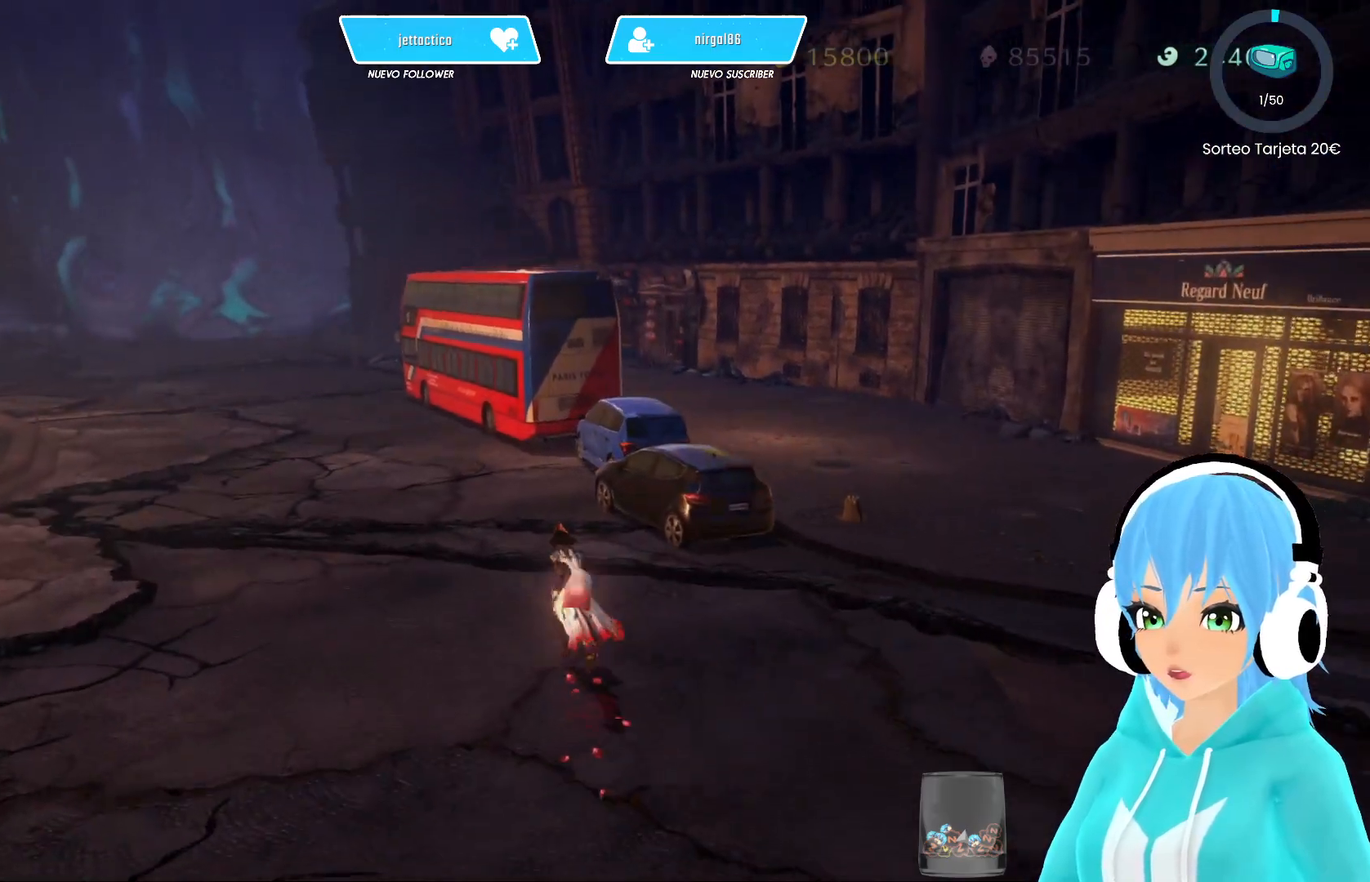
{"buttons": [], "left_stick": "up", "right_stick": "center", "events": [[300, "L2", "down"], [483, "L2", "up"]]}
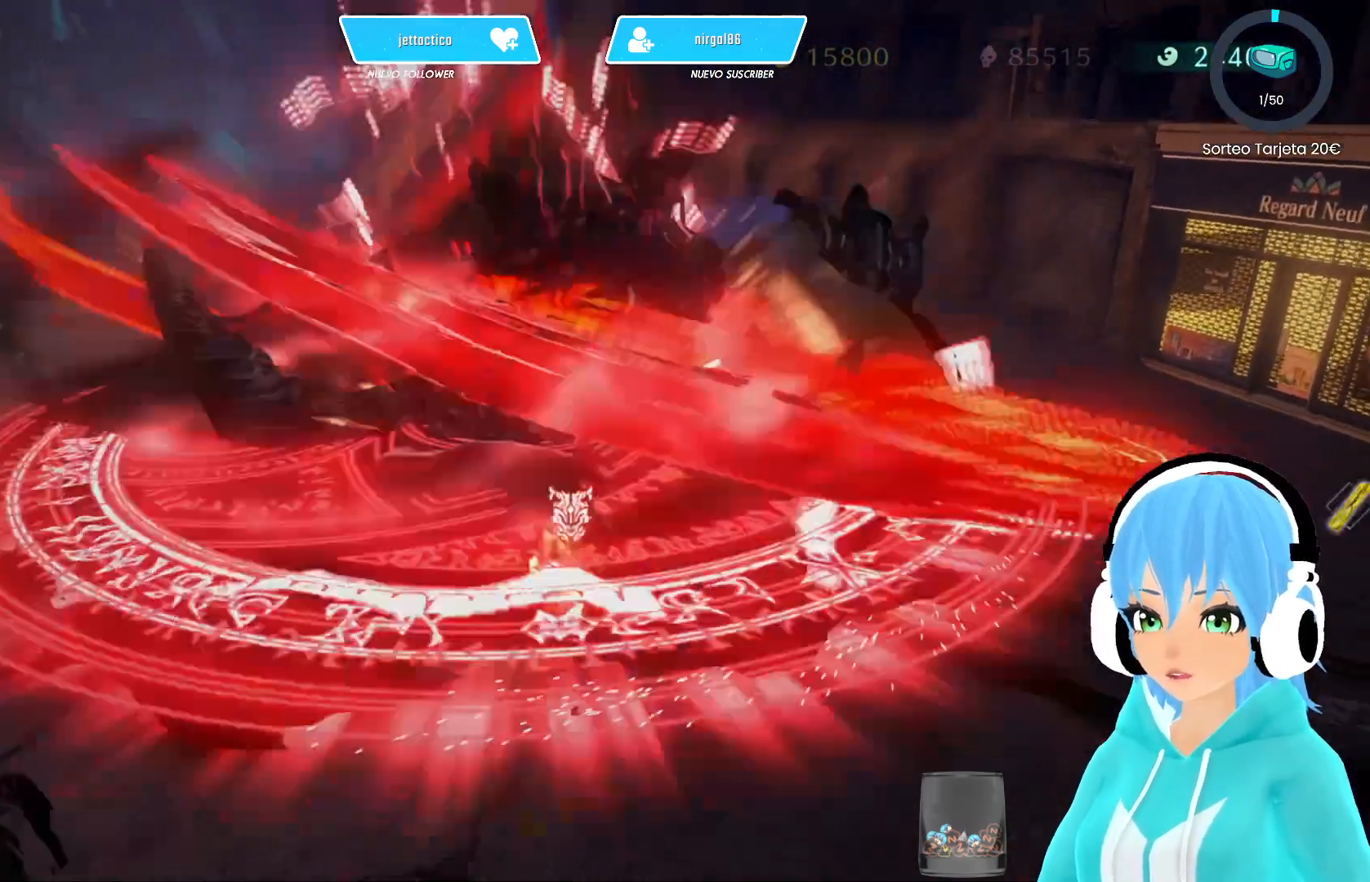
{"buttons": [], "left_stick": "up", "right_stick": "center", "events": []}
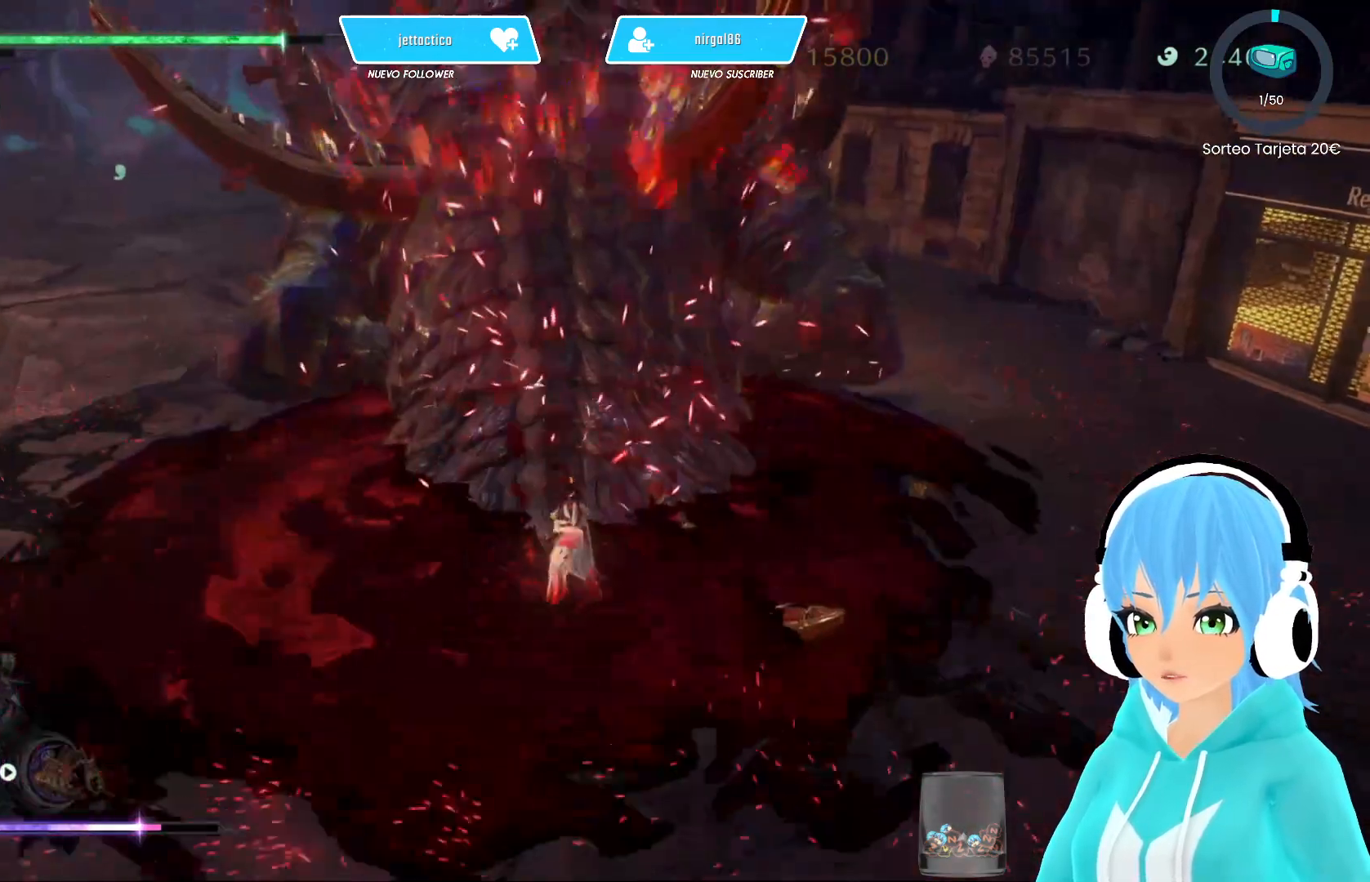
{"buttons": [], "left_stick": "up", "right_stick": "center", "events": [[267, "right_stick", "up"], [433, "right_stick", "center"]]}
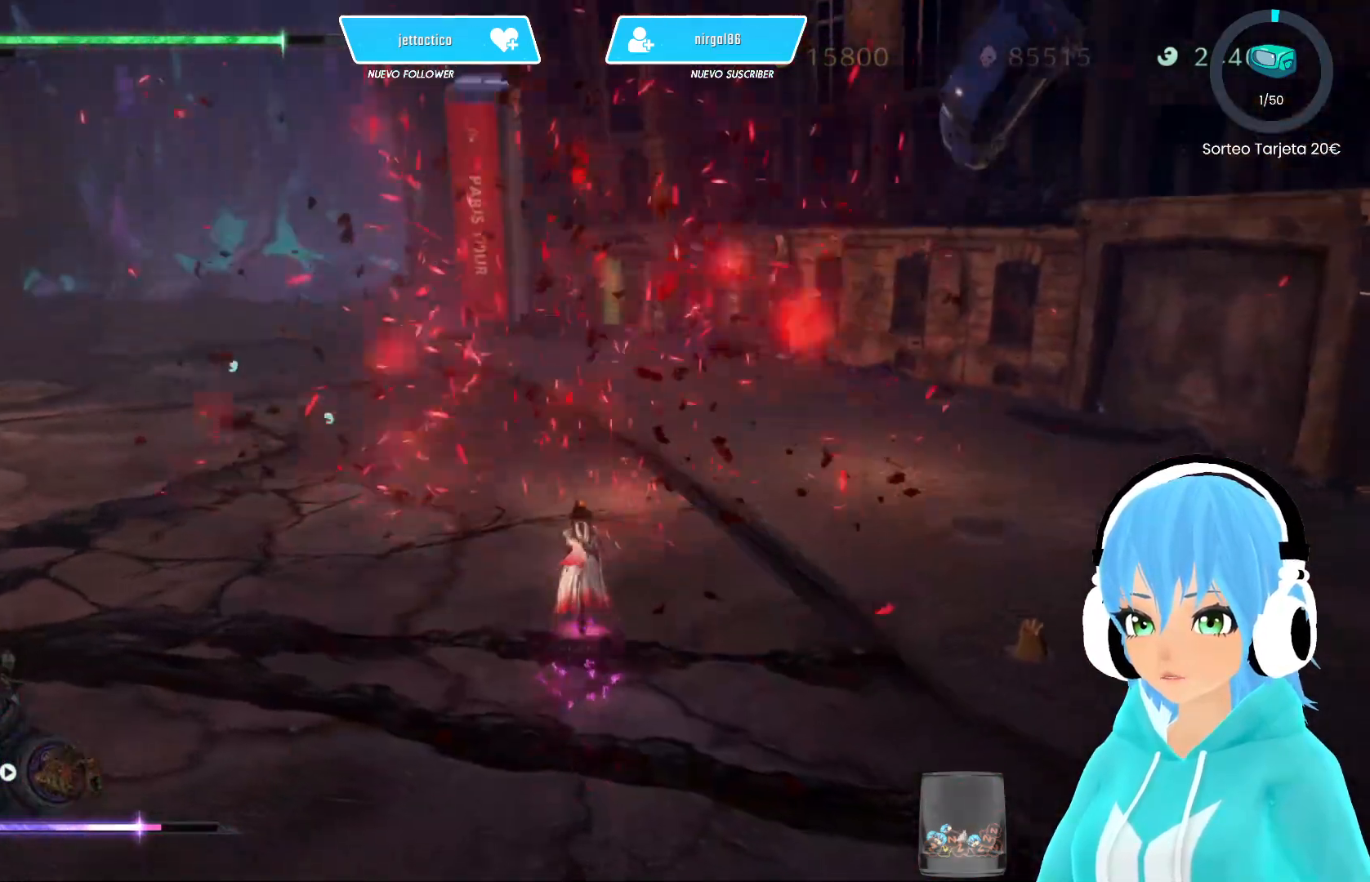
{"buttons": [], "left_stick": "up", "right_stick": "center", "events": []}
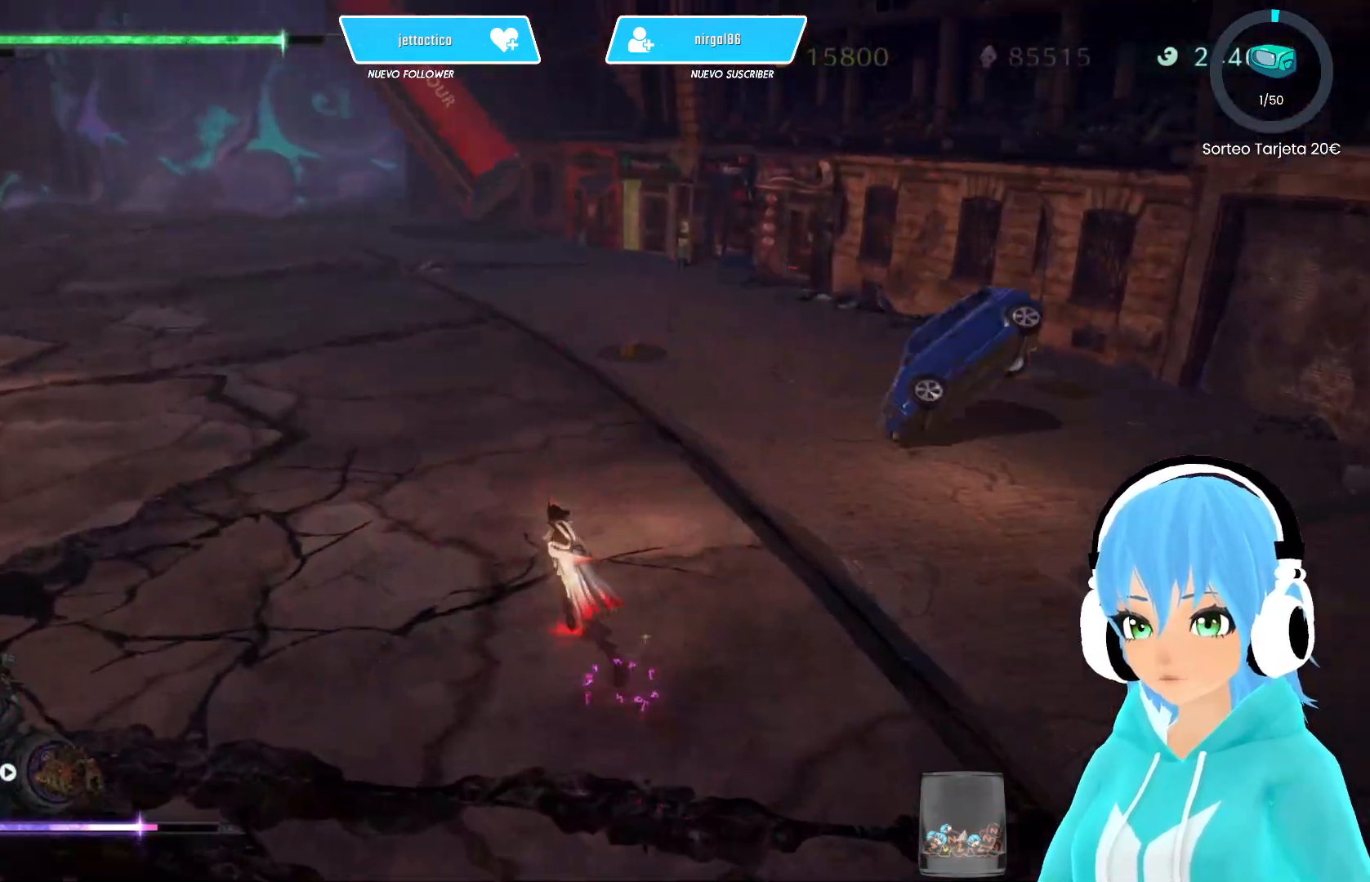
{"buttons": [], "left_stick": "up", "right_stick": "up", "events": [[133, "right_stick", "up"]]}
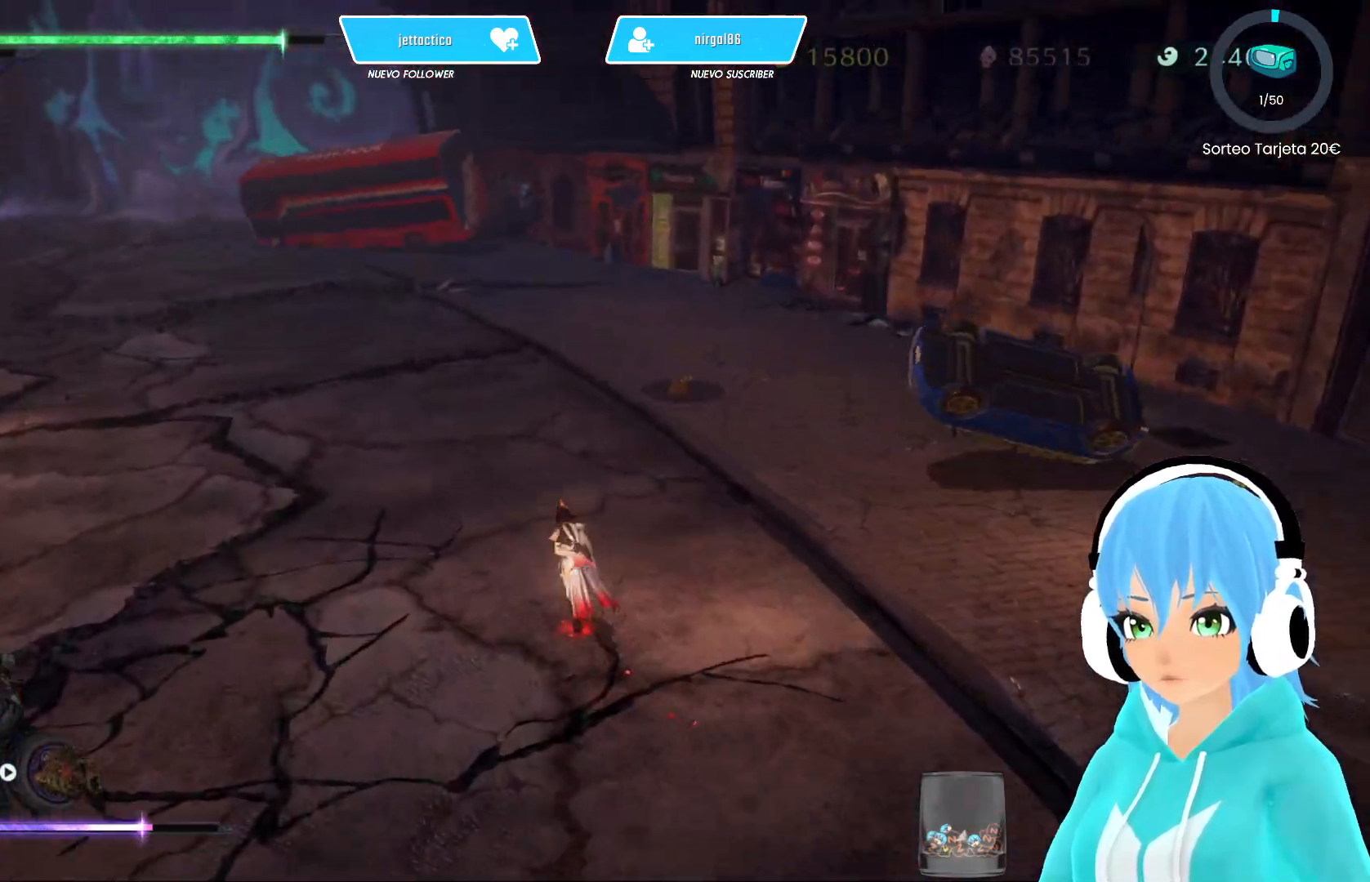
{"buttons": [], "left_stick": "up", "right_stick": "up", "events": []}
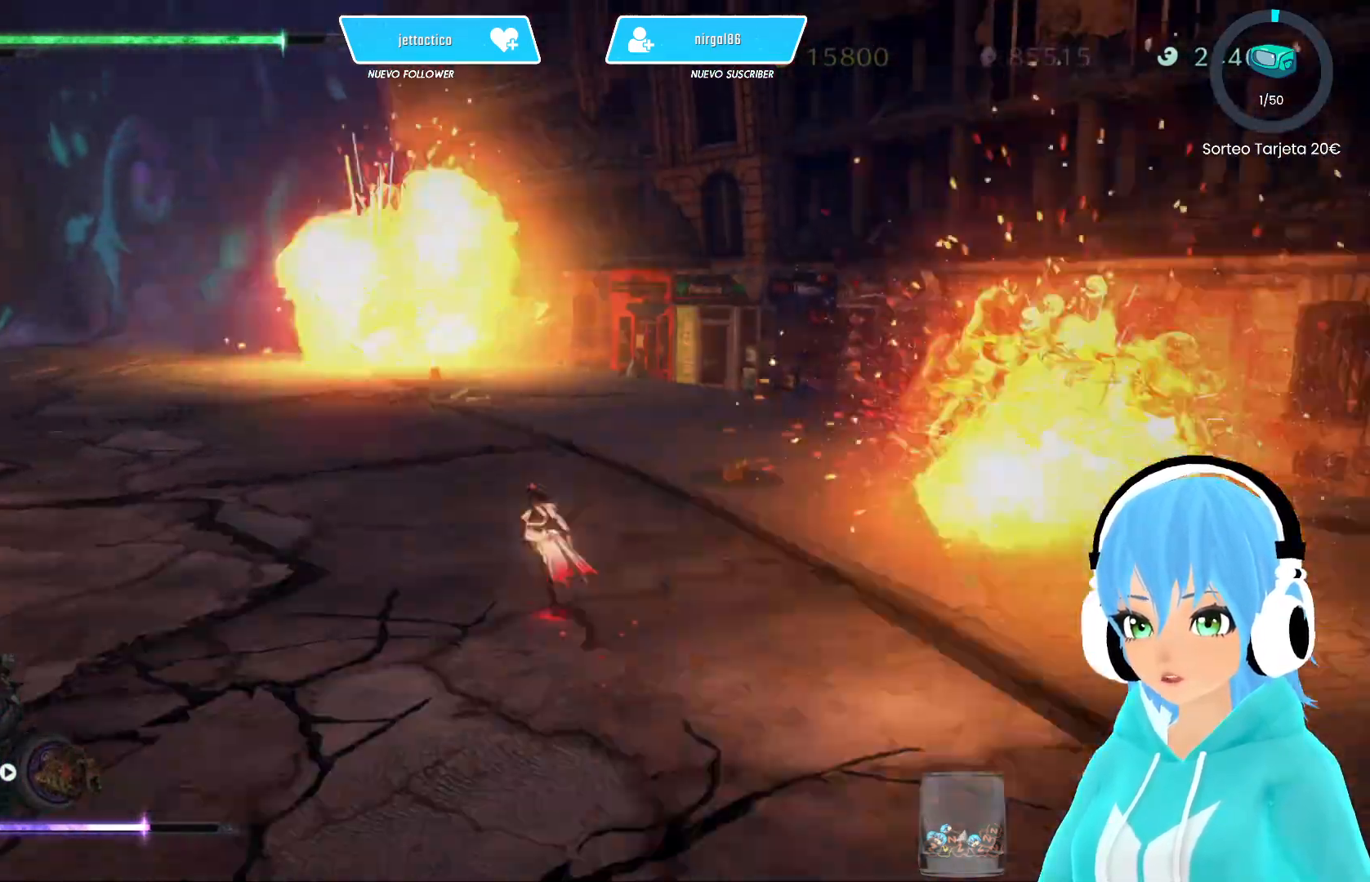
{"buttons": [], "left_stick": "up", "right_stick": "up", "events": []}
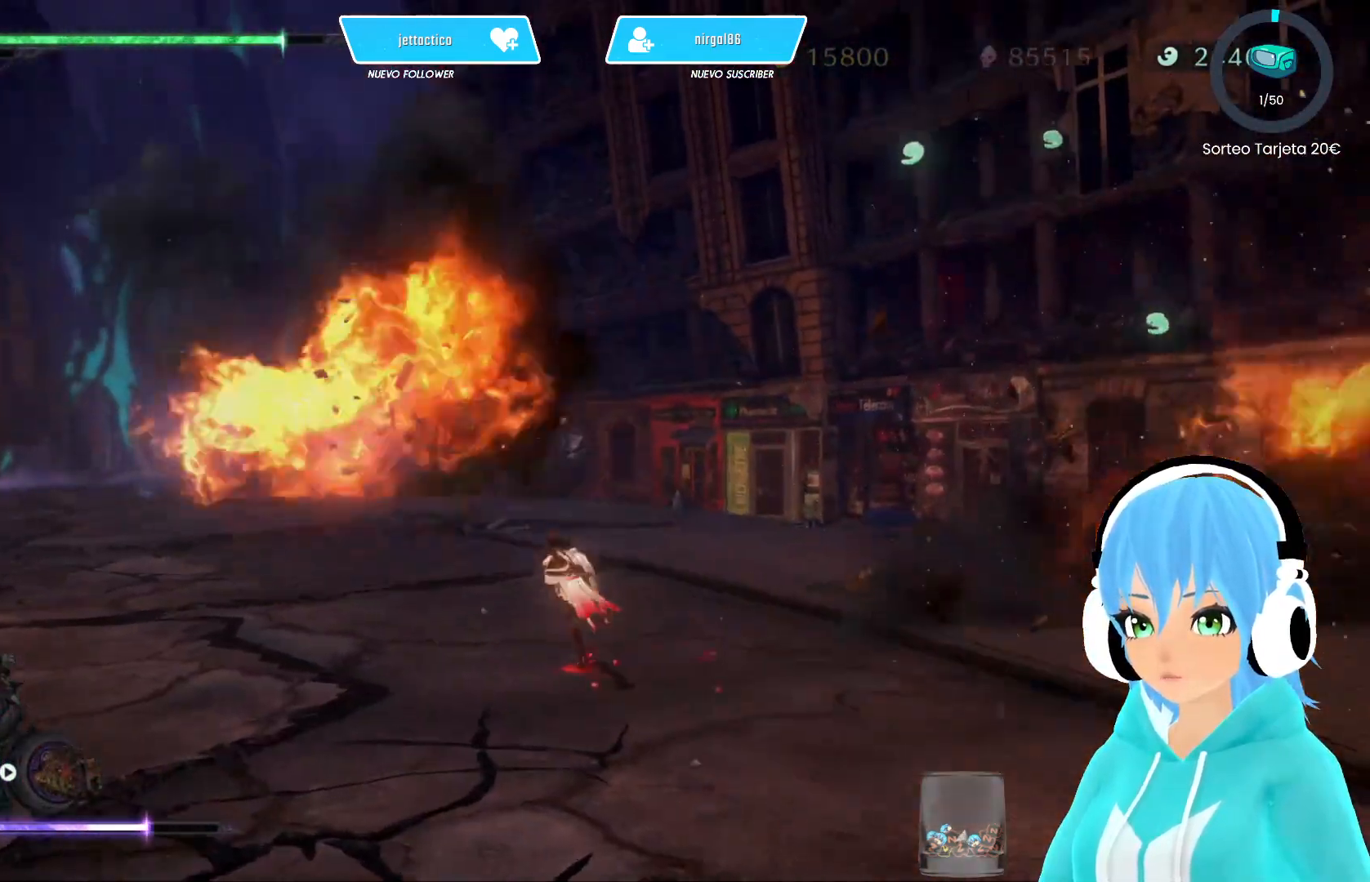
{"buttons": [], "left_stick": "up", "right_stick": "left", "events": [[467, "right_stick", "left"]]}
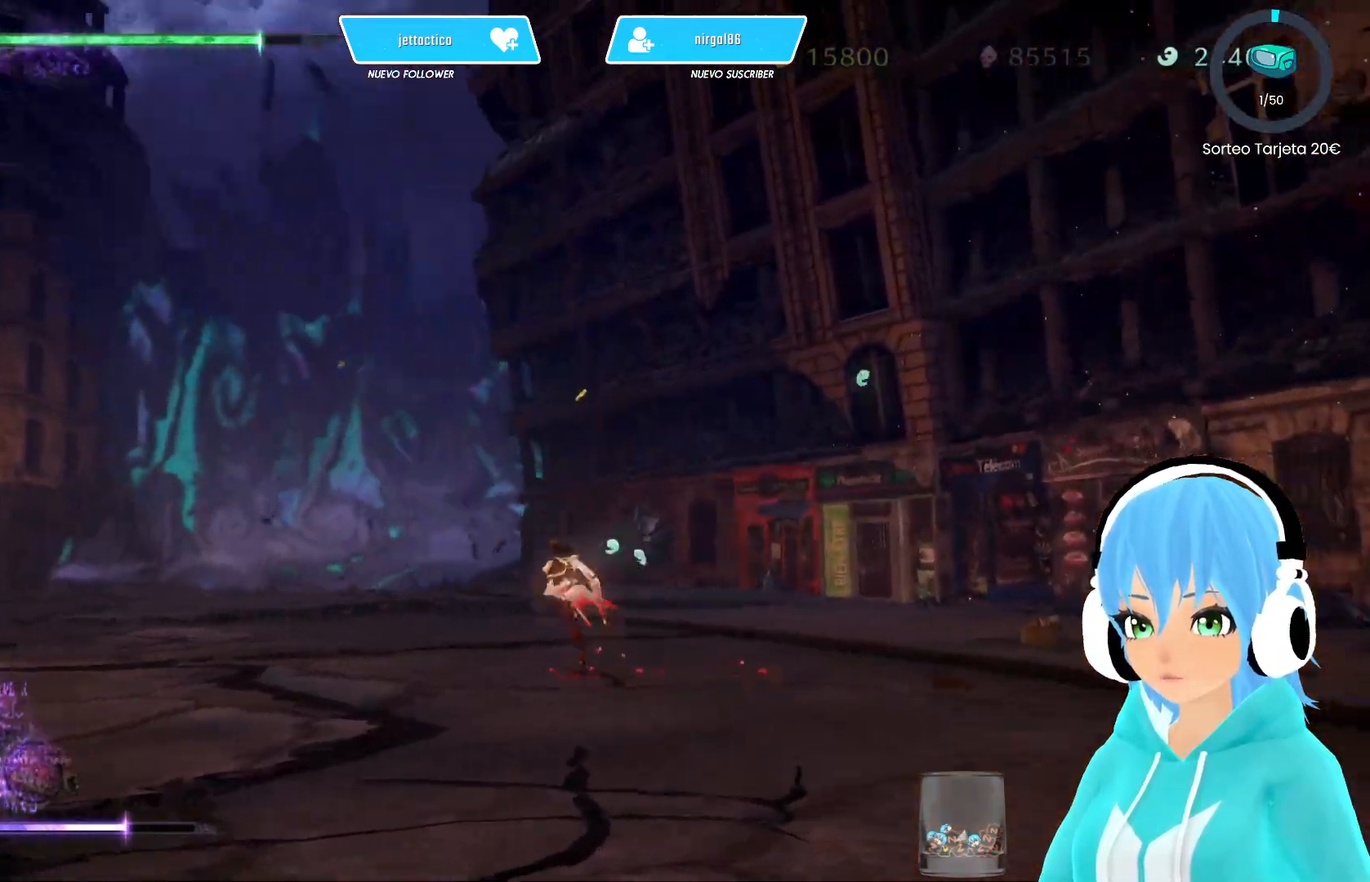
{"buttons": [], "left_stick": "up", "right_stick": "down-left", "events": [[367, "right_stick", "down-left"]]}
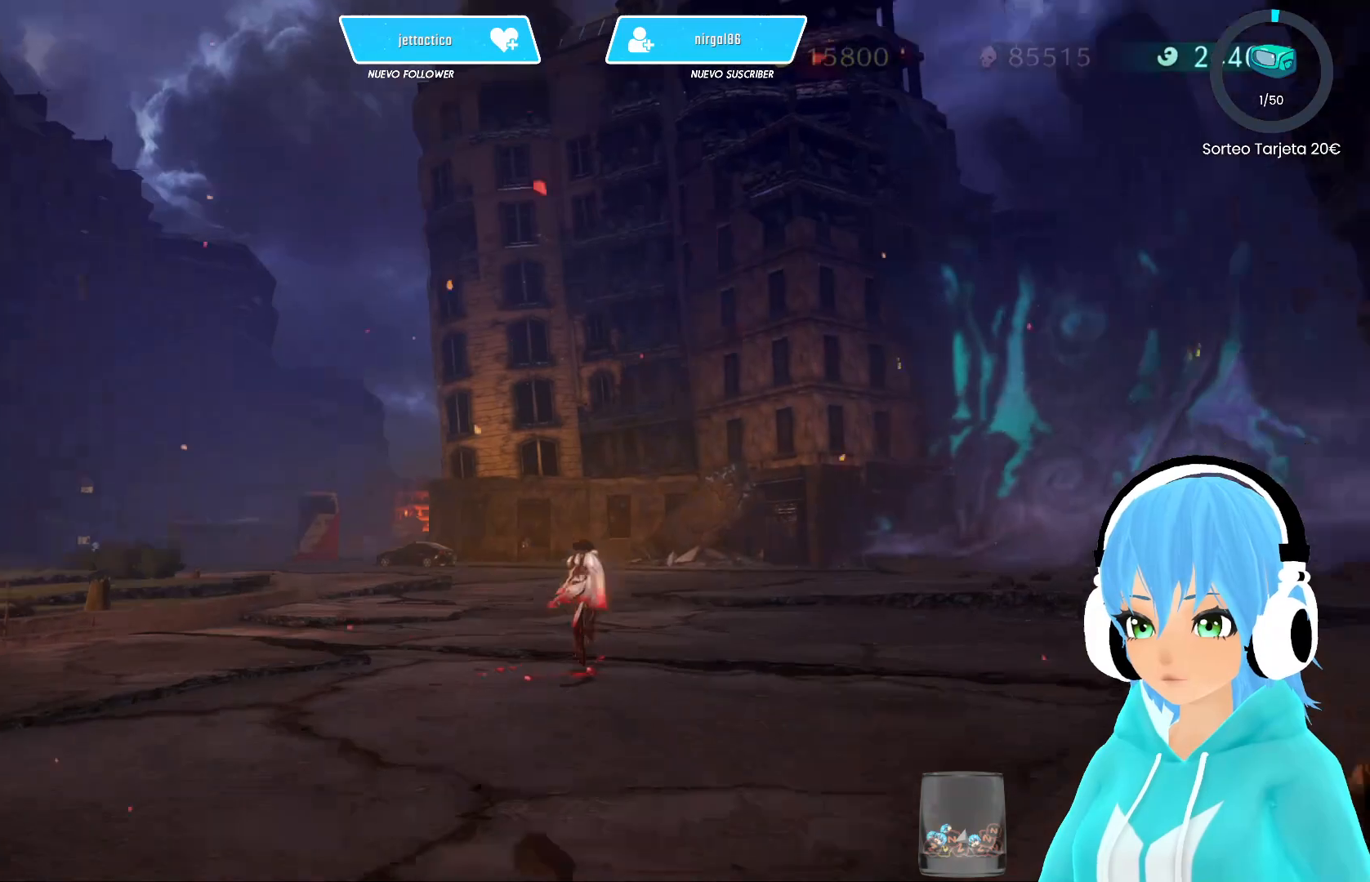
{"buttons": [], "left_stick": "up", "right_stick": "left", "events": [[417, "right_stick", "left"]]}
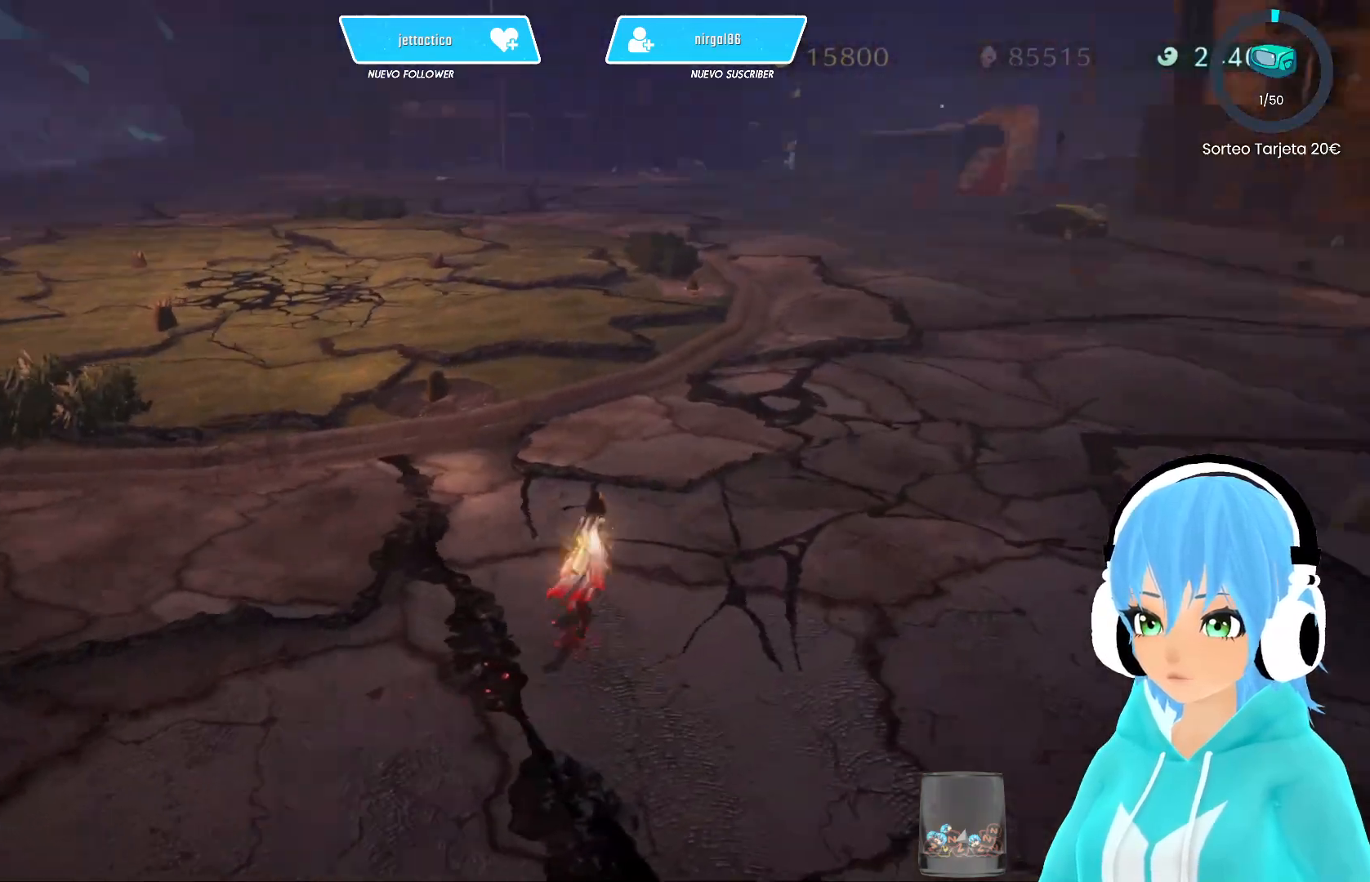
{"buttons": [], "left_stick": "up", "right_stick": "center", "events": [[117, "right_stick", "center"]]}
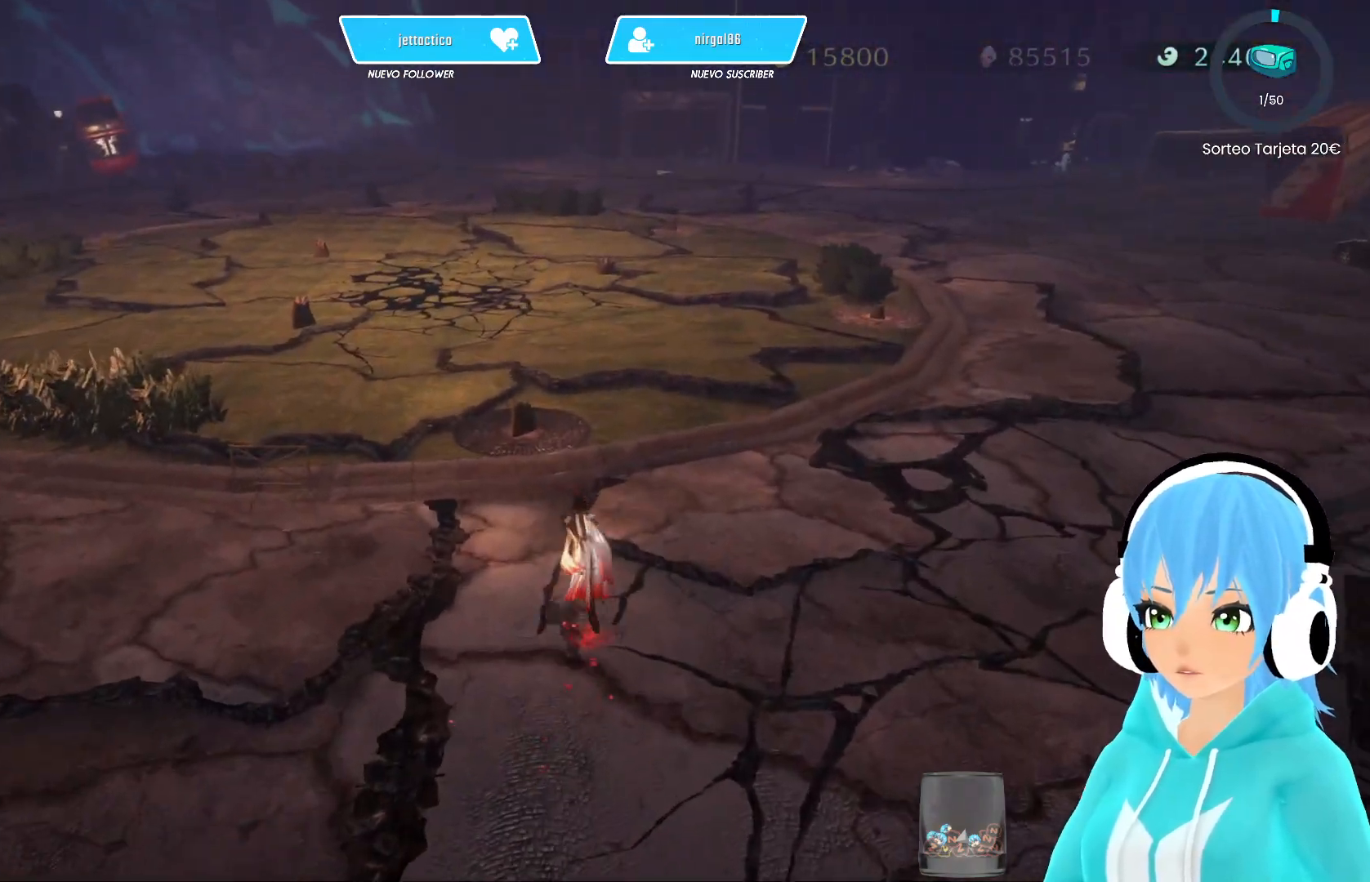
{"buttons": [], "left_stick": "up-left", "right_stick": "center", "events": [[50, "left_stick", "up-left"]]}
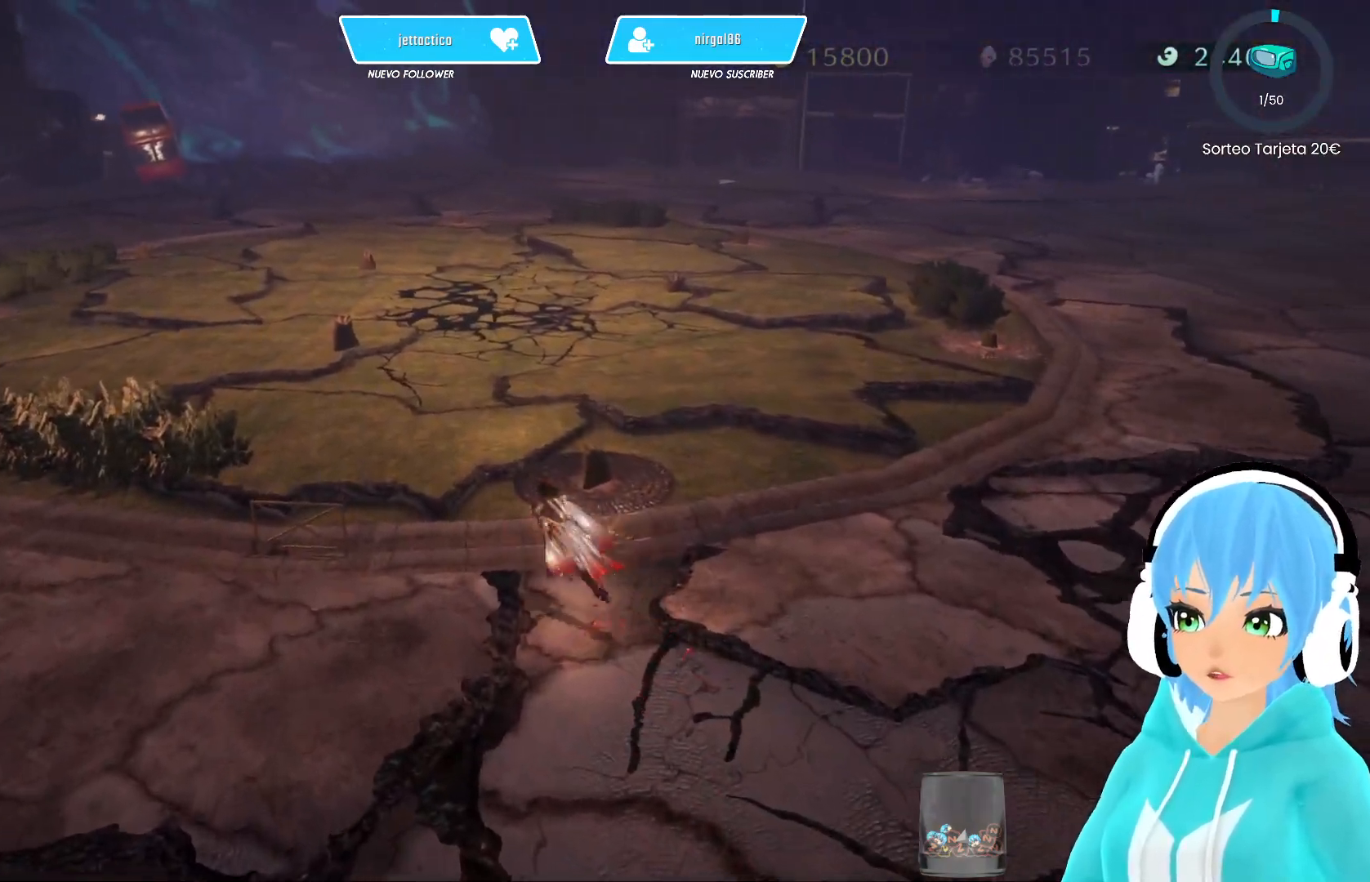
{"buttons": [], "left_stick": "up-left", "right_stick": "center", "events": []}
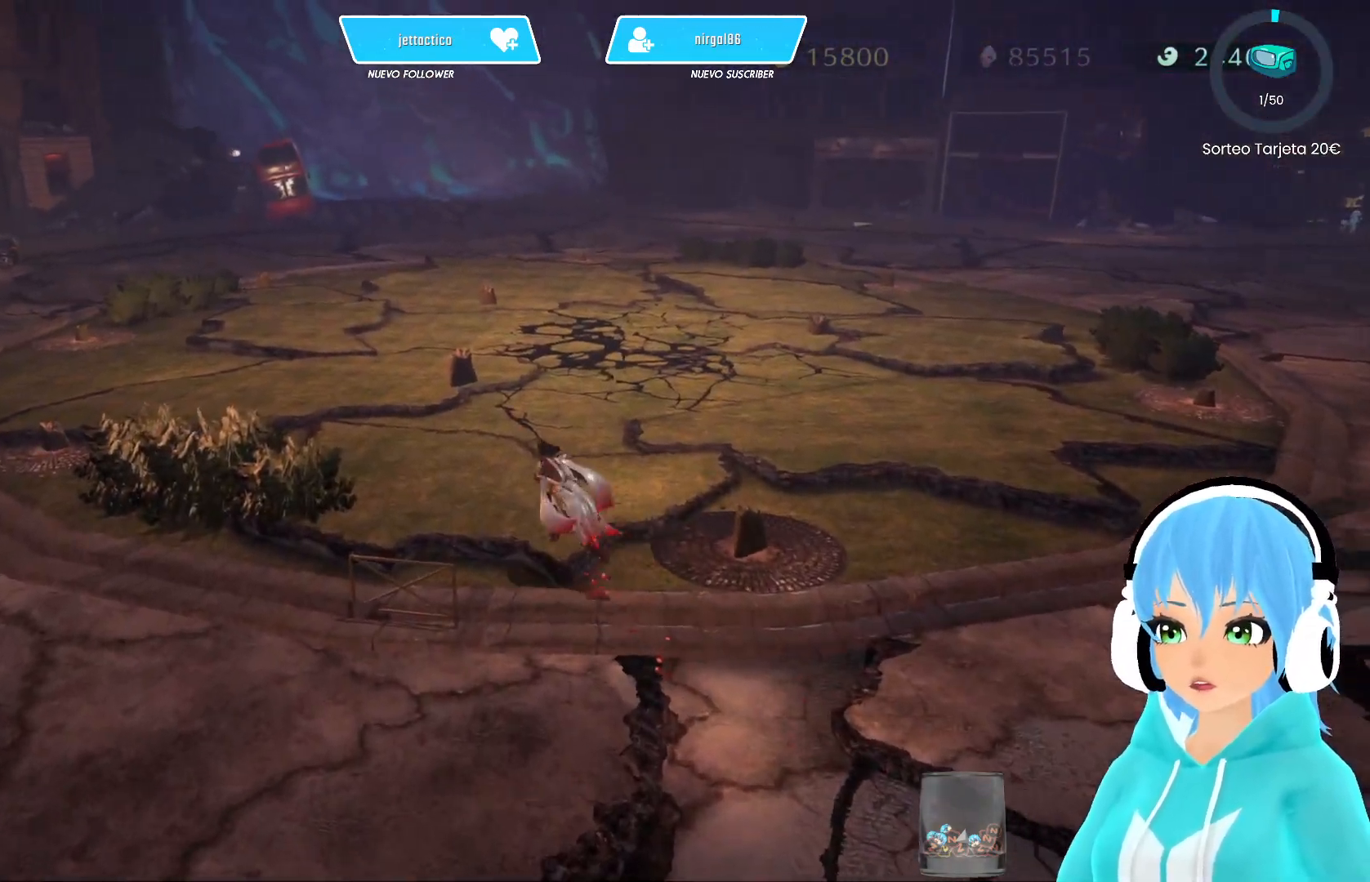
{"buttons": [], "left_stick": "up-left", "right_stick": "left", "events": [[367, "right_stick", "left"]]}
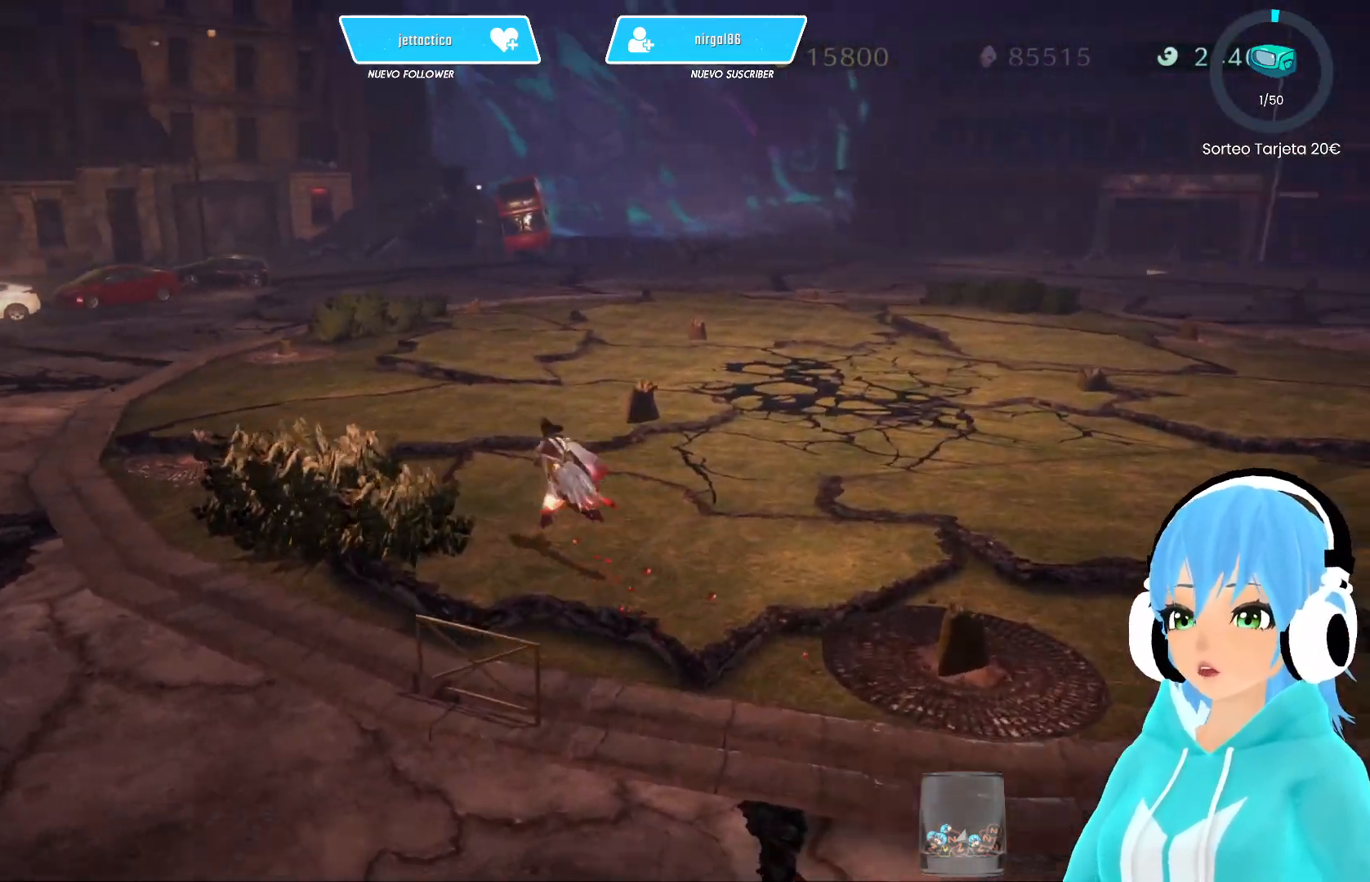
{"buttons": [], "left_stick": "up-left", "right_stick": "center", "events": [[267, "right_stick", "center"]]}
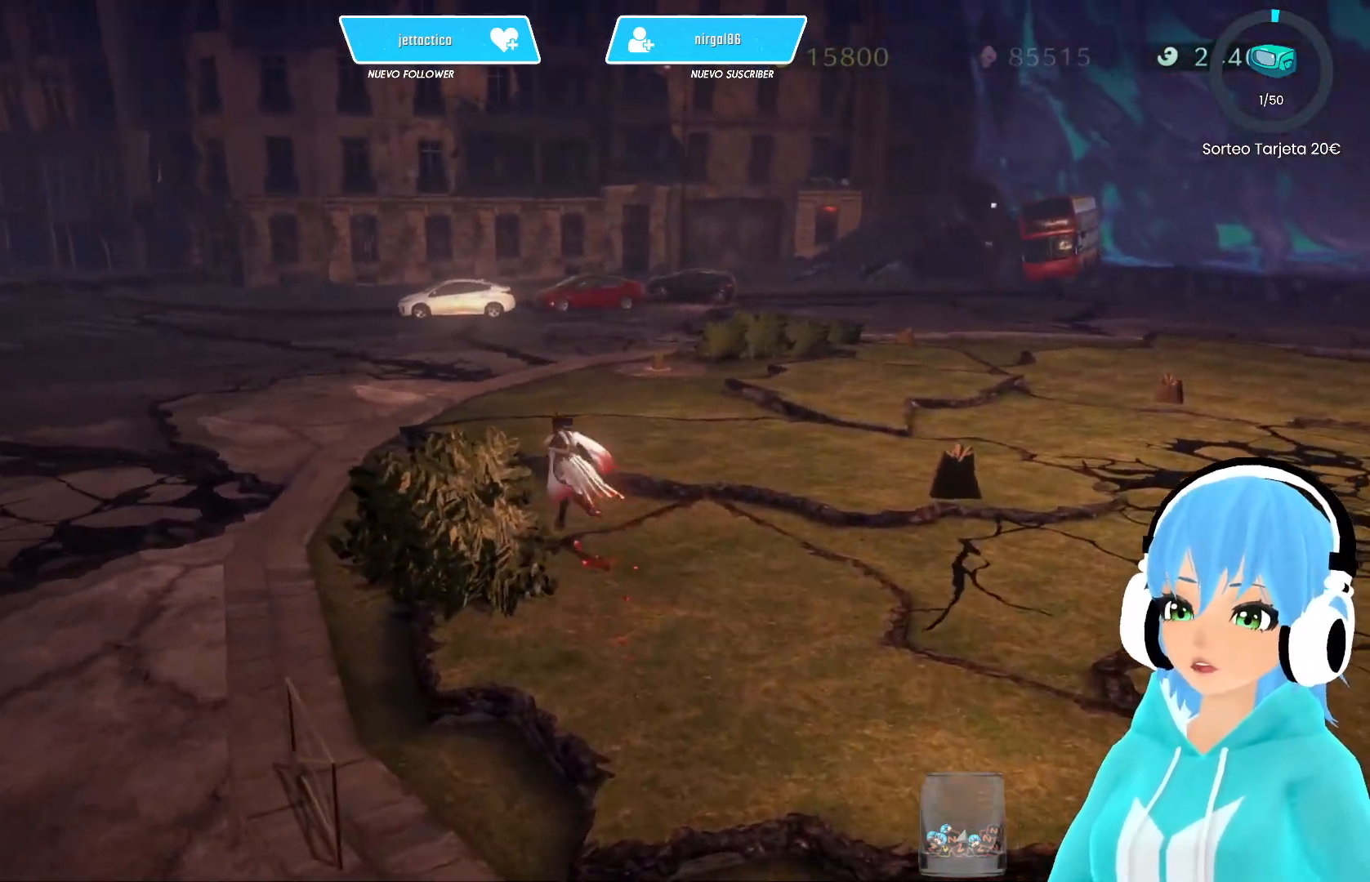
{"buttons": [], "left_stick": "up", "right_stick": "center", "events": [[33, "left_stick", "up"]]}